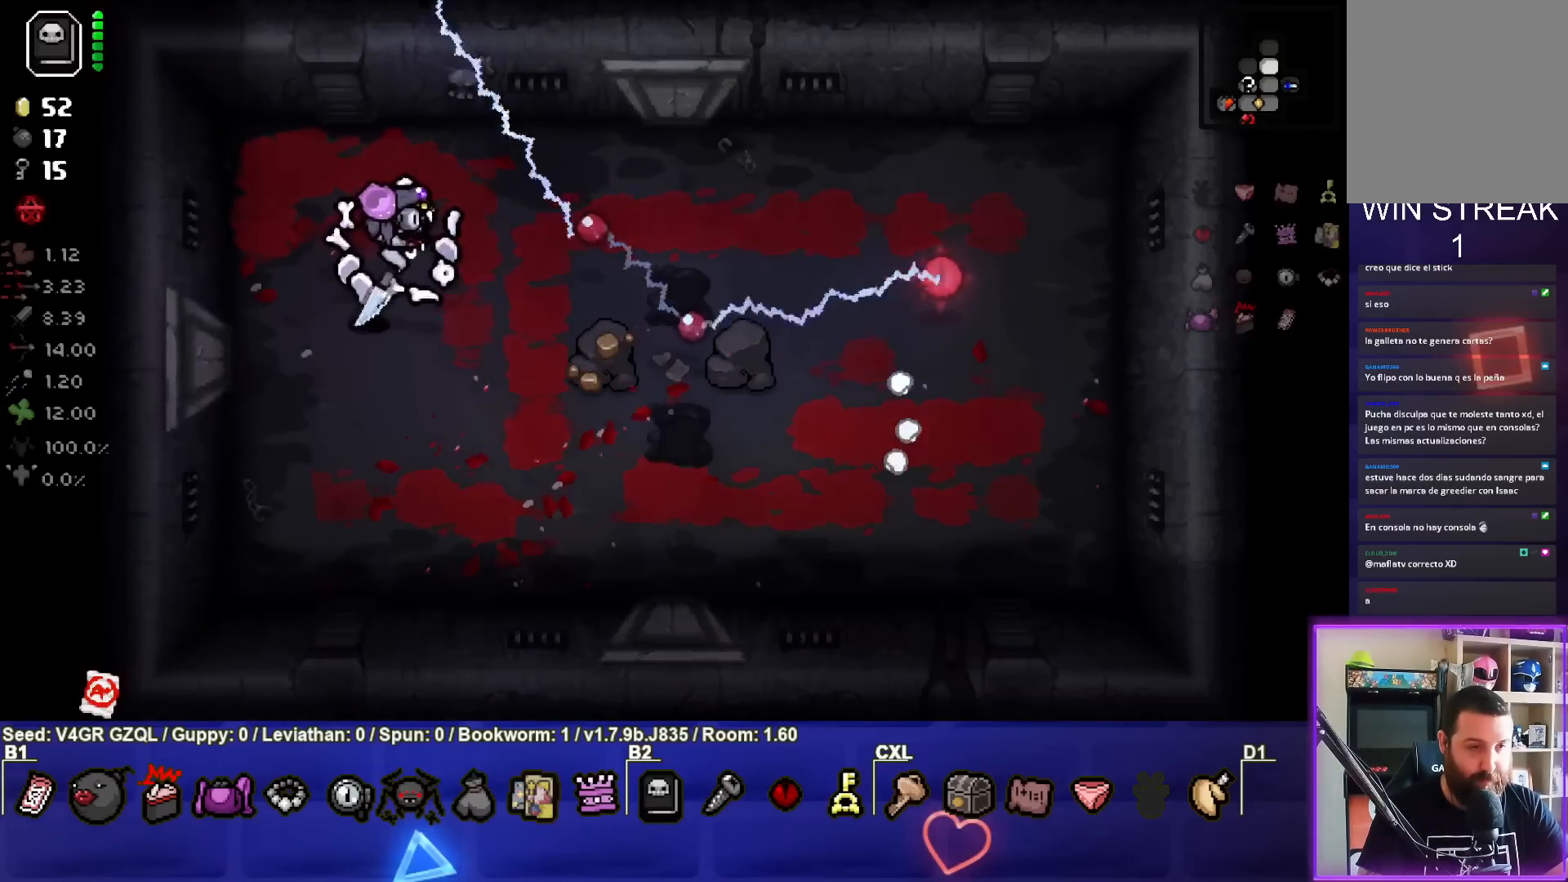
Gameplay with a controller (PlayStation layout); each line is a JSON object with the inputs held at the frame after it. "events" lists button and stick changes between this image and that frame as [ms after this image, input, new state], when the widget could be followed in between.
{"buttons": [], "left_stick": "right", "right_stick": "center", "events": [[267, "left_stick", "center"], [483, "left_stick", "right"]]}
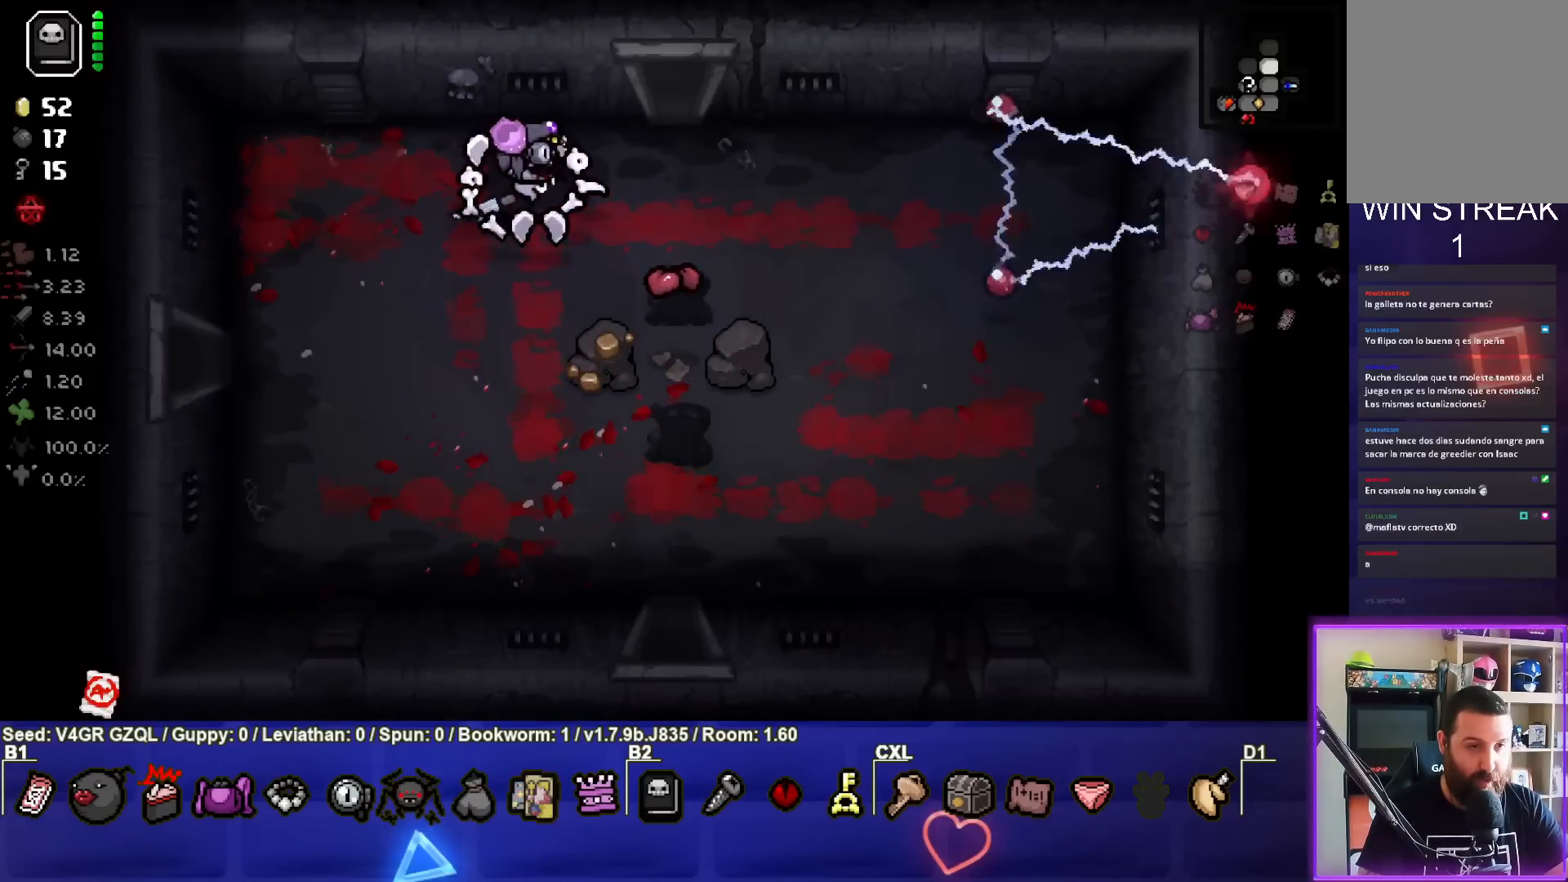
{"buttons": [], "left_stick": "up-right", "right_stick": "center", "events": [[200, "left_stick", "center"], [417, "left_stick", "up-right"]]}
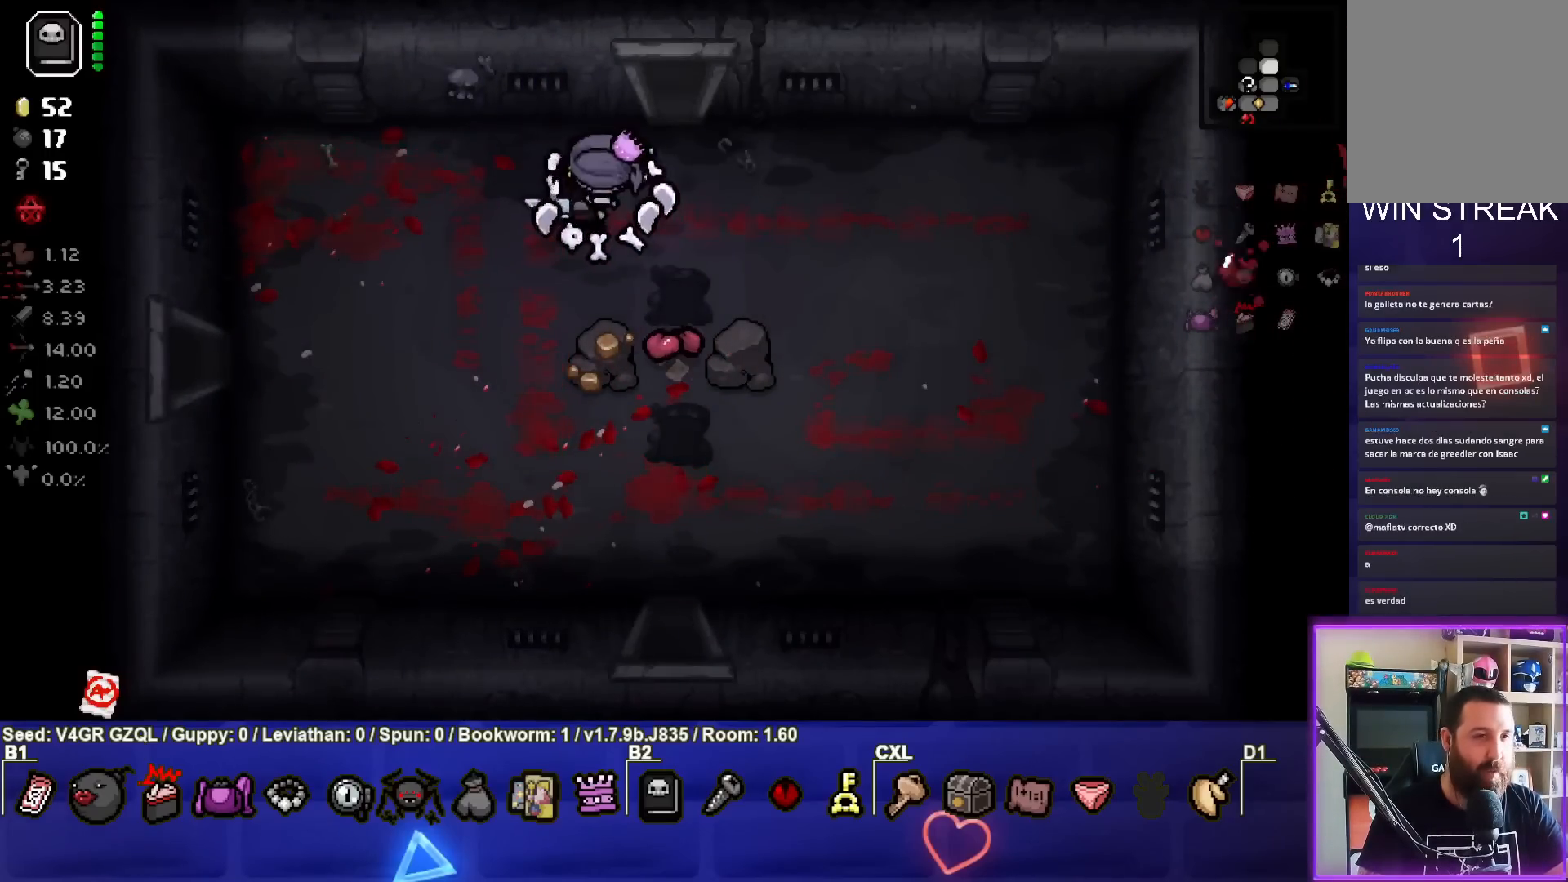
{"buttons": [], "left_stick": "center", "right_stick": "center", "events": [[200, "left_stick", "up"], [500, "left_stick", "center"]]}
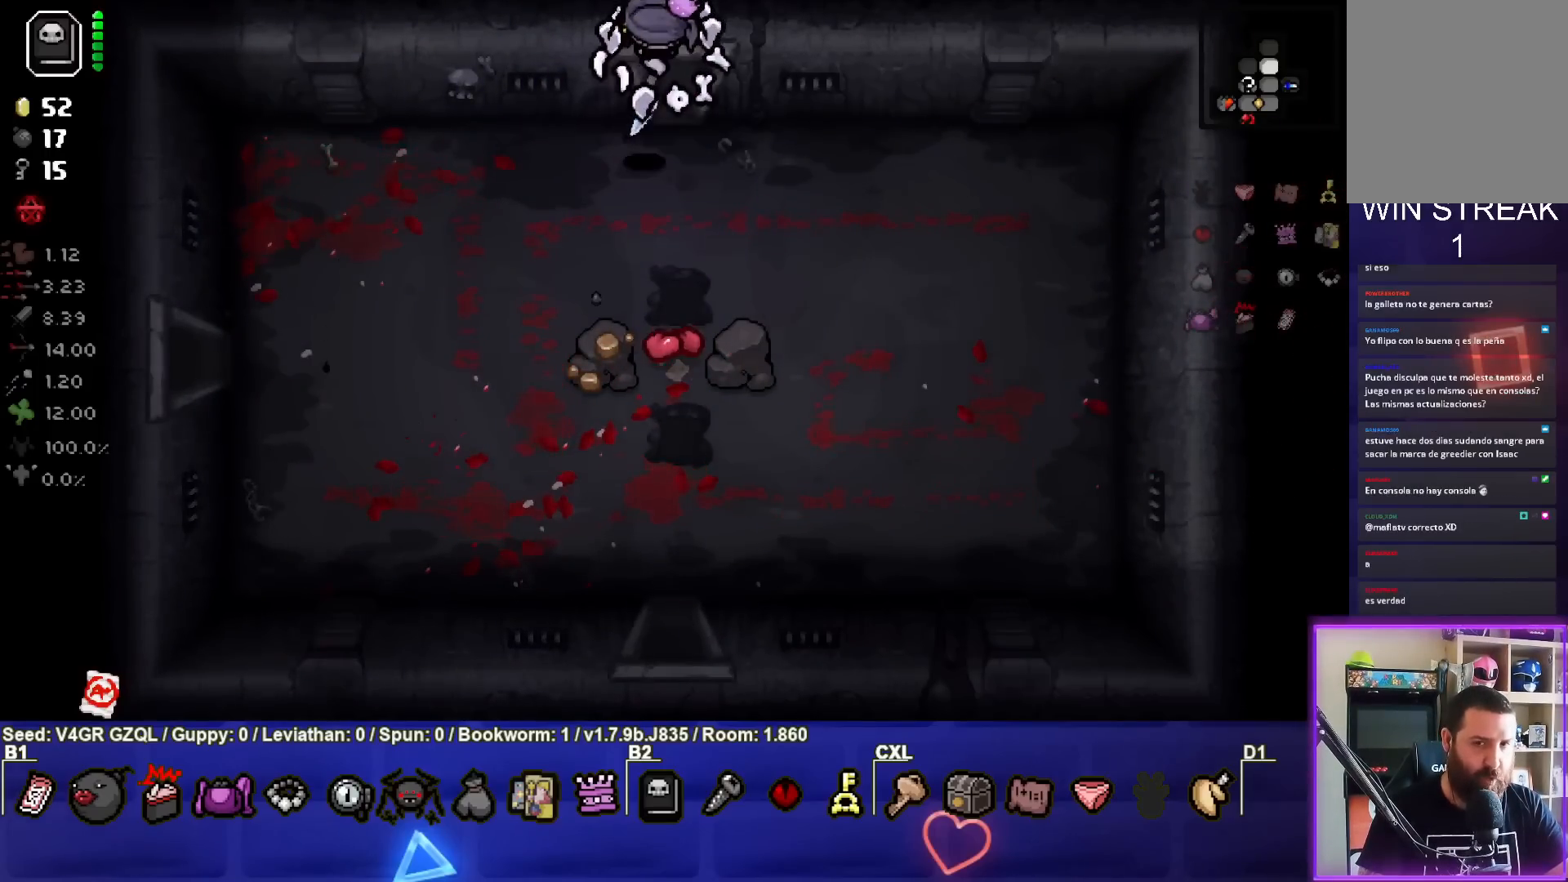
{"buttons": [], "left_stick": "center", "right_stick": "up", "events": [[50, "right_stick", "up"]]}
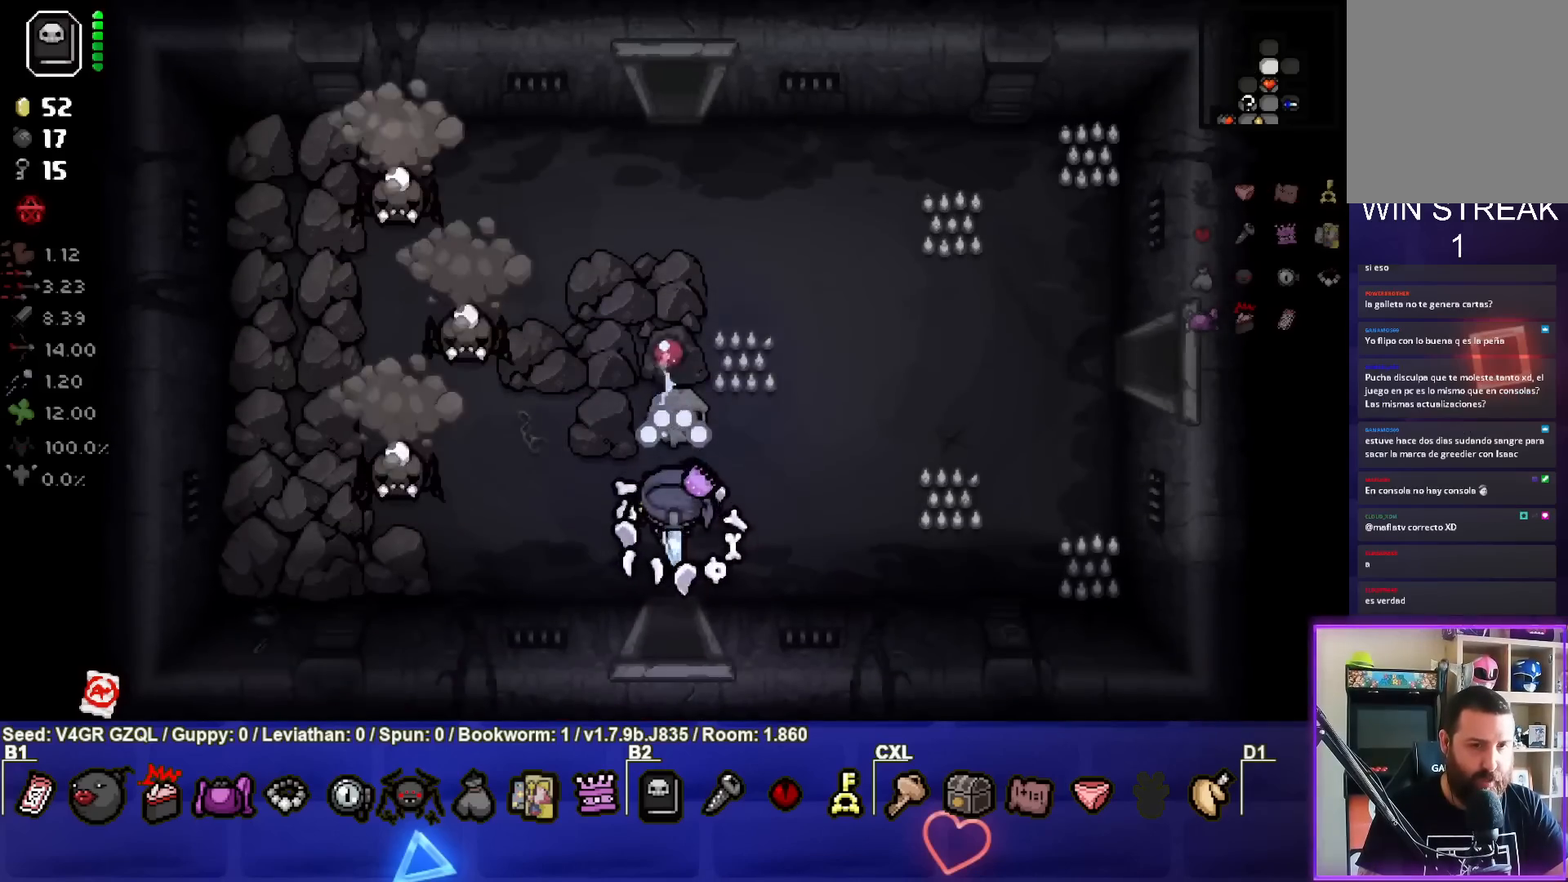
{"buttons": ["SQUARE"], "left_stick": "down-left", "right_stick": "center", "events": [[67, "left_stick", "left"], [200, "left_stick", "up-left"], [200, "right_stick", "center"], [283, "SQUARE", "down"], [350, "left_stick", "center"], [500, "left_stick", "down-left"]]}
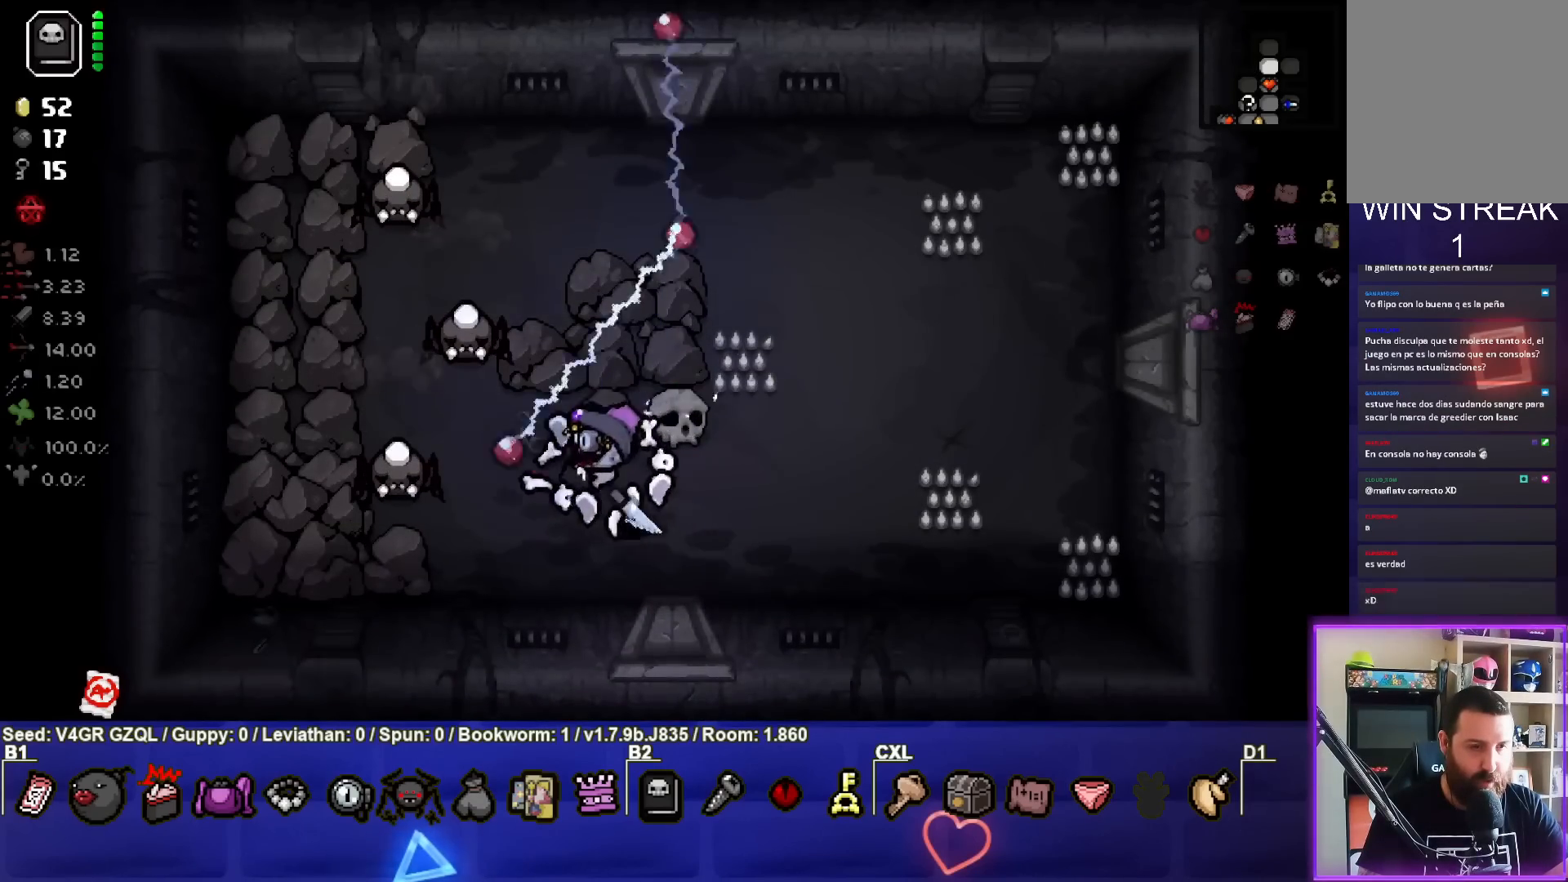
{"buttons": ["SQUARE"], "left_stick": "right", "right_stick": "center", "events": [[133, "left_stick", "center"], [217, "left_stick", "right"], [383, "left_stick", "center"], [467, "left_stick", "right"]]}
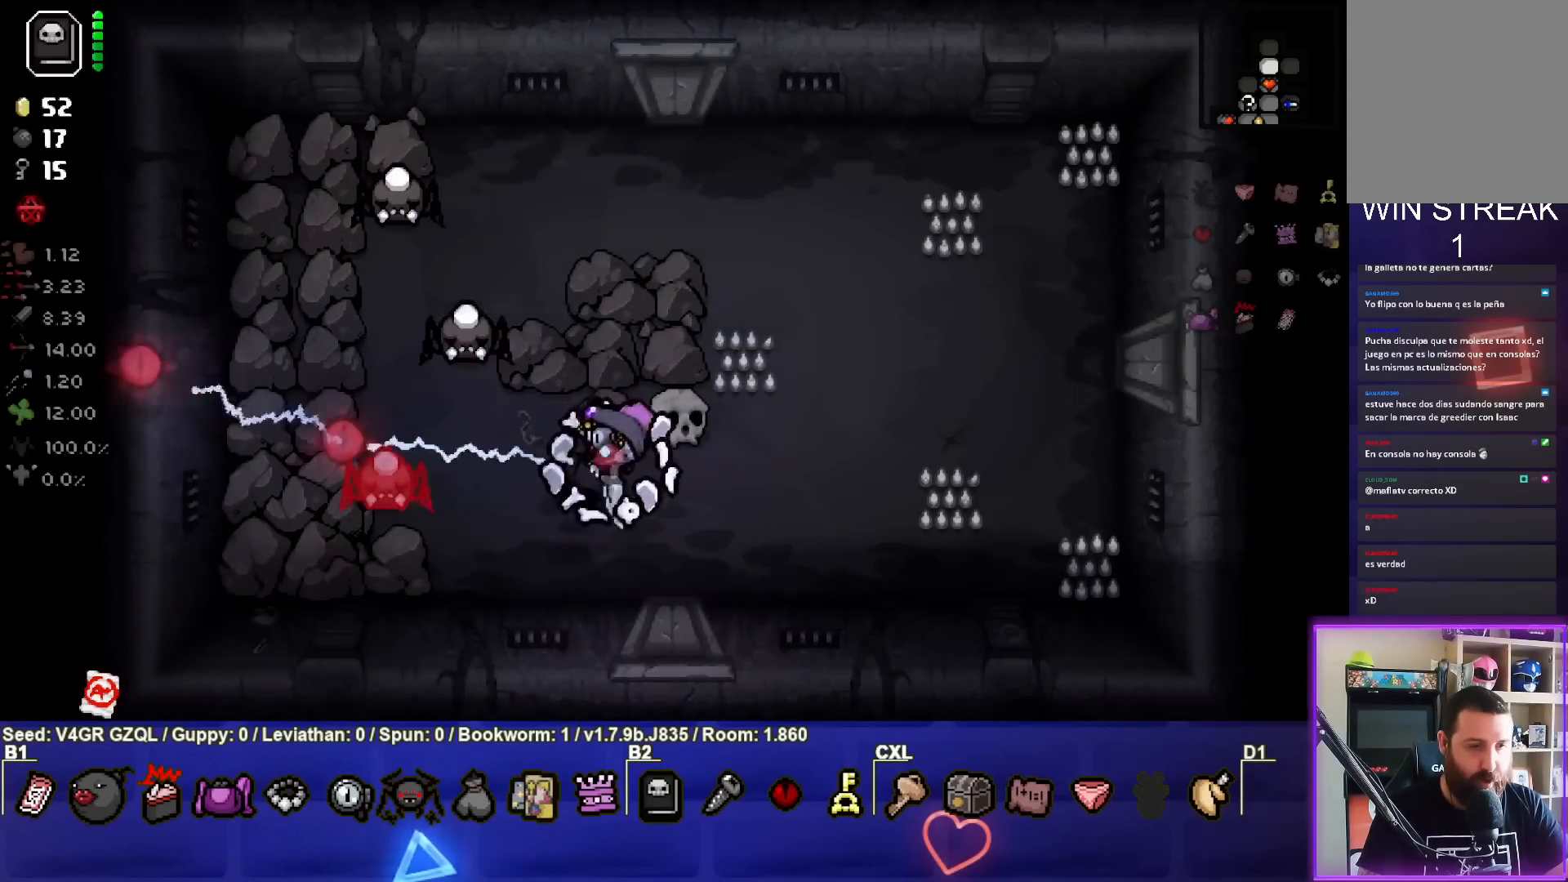
{"buttons": ["SQUARE"], "left_stick": "right", "right_stick": "center", "events": [[150, "left_stick", "center"], [217, "left_stick", "right"], [417, "left_stick", "center"], [500, "left_stick", "right"]]}
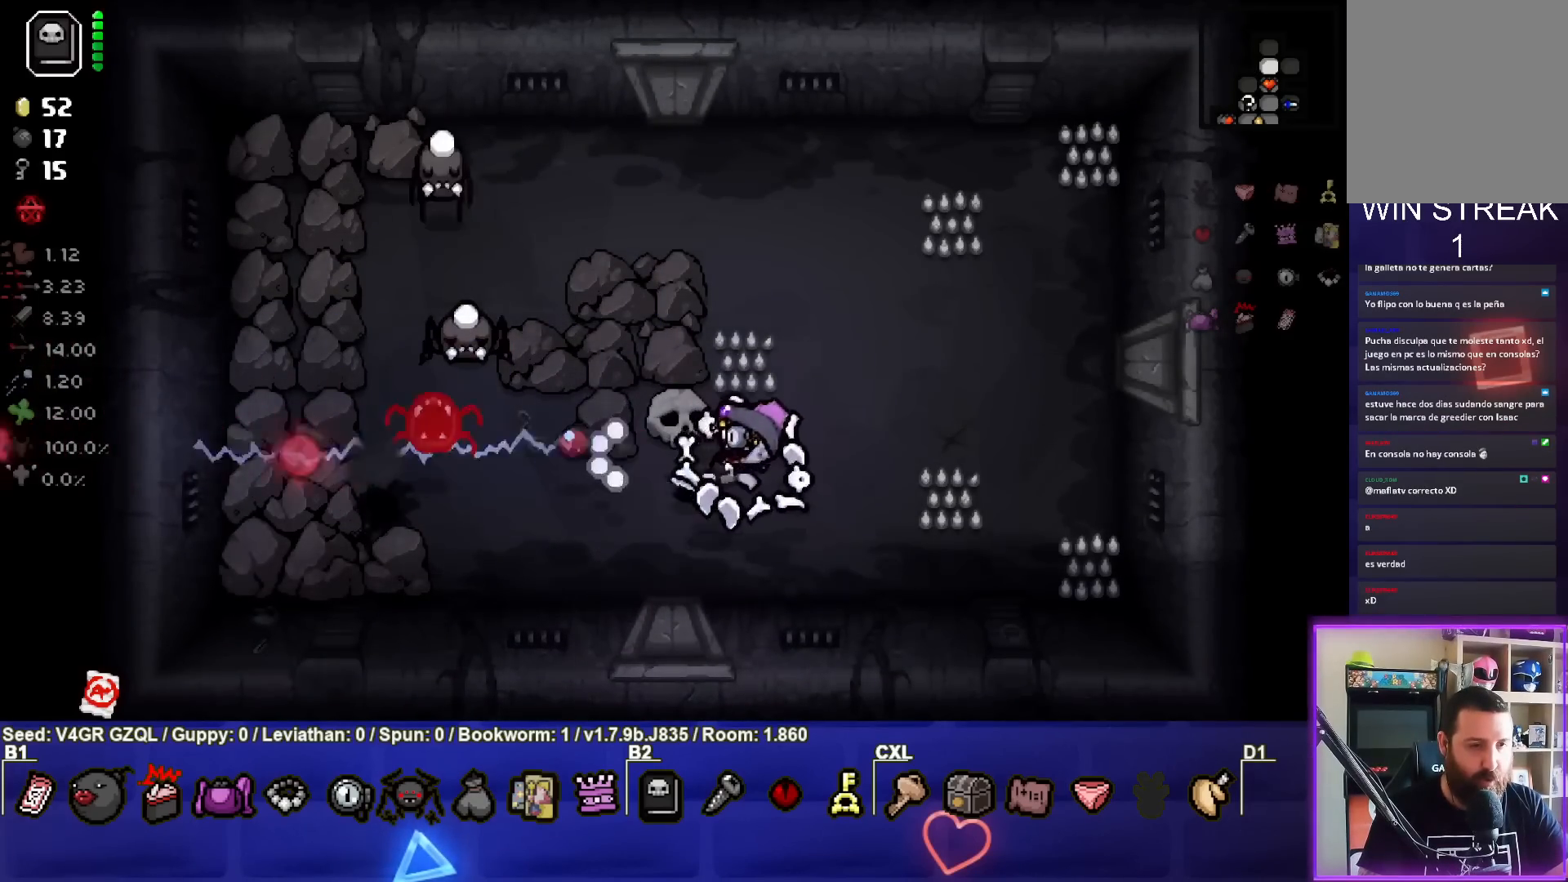
{"buttons": ["SQUARE"], "left_stick": "center", "right_stick": "center", "events": [[167, "left_stick", "center"], [233, "left_stick", "left"], [400, "left_stick", "center"]]}
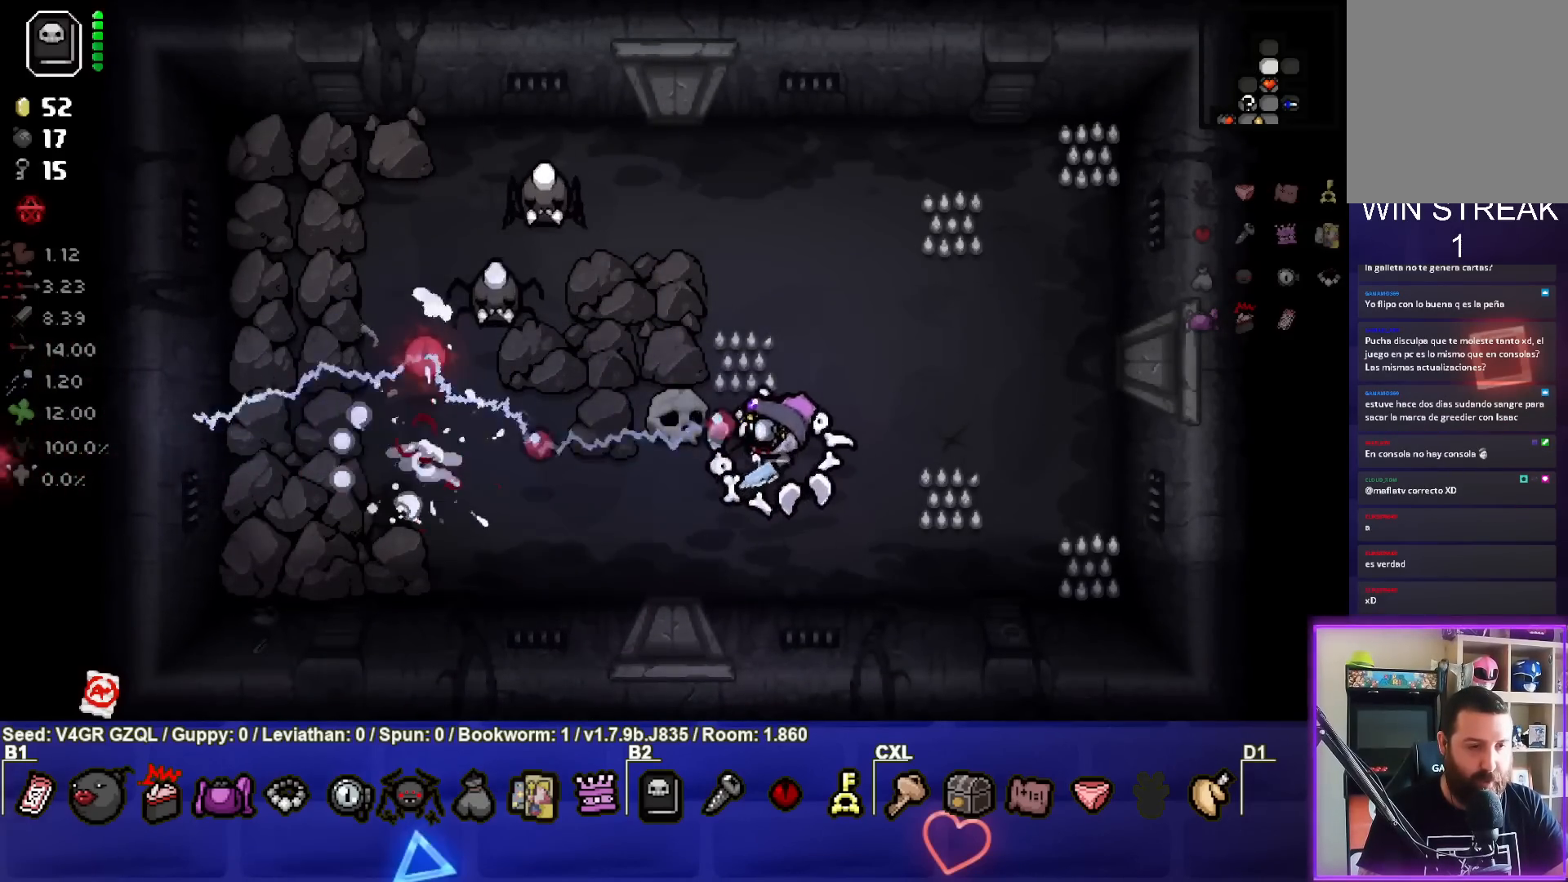
{"buttons": ["SQUARE"], "left_stick": "center", "right_stick": "center", "events": [[83, "left_stick", "up-right"], [450, "left_stick", "center"]]}
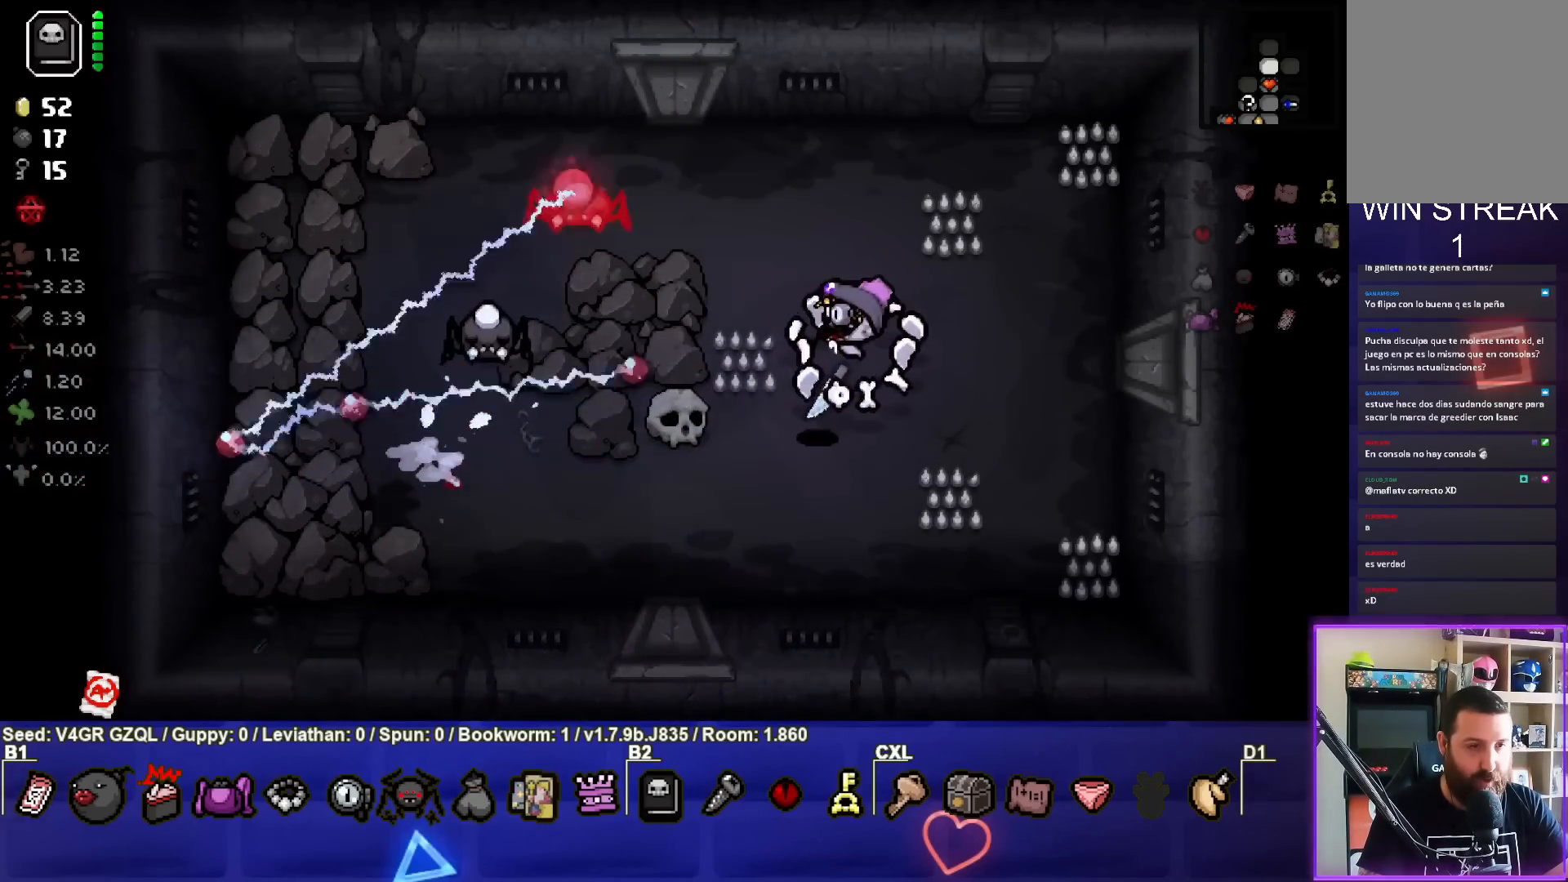
{"buttons": ["SQUARE"], "left_stick": "up-right", "right_stick": "center", "events": [[83, "left_stick", "up-right"], [267, "left_stick", "center"], [333, "left_stick", "up-right"]]}
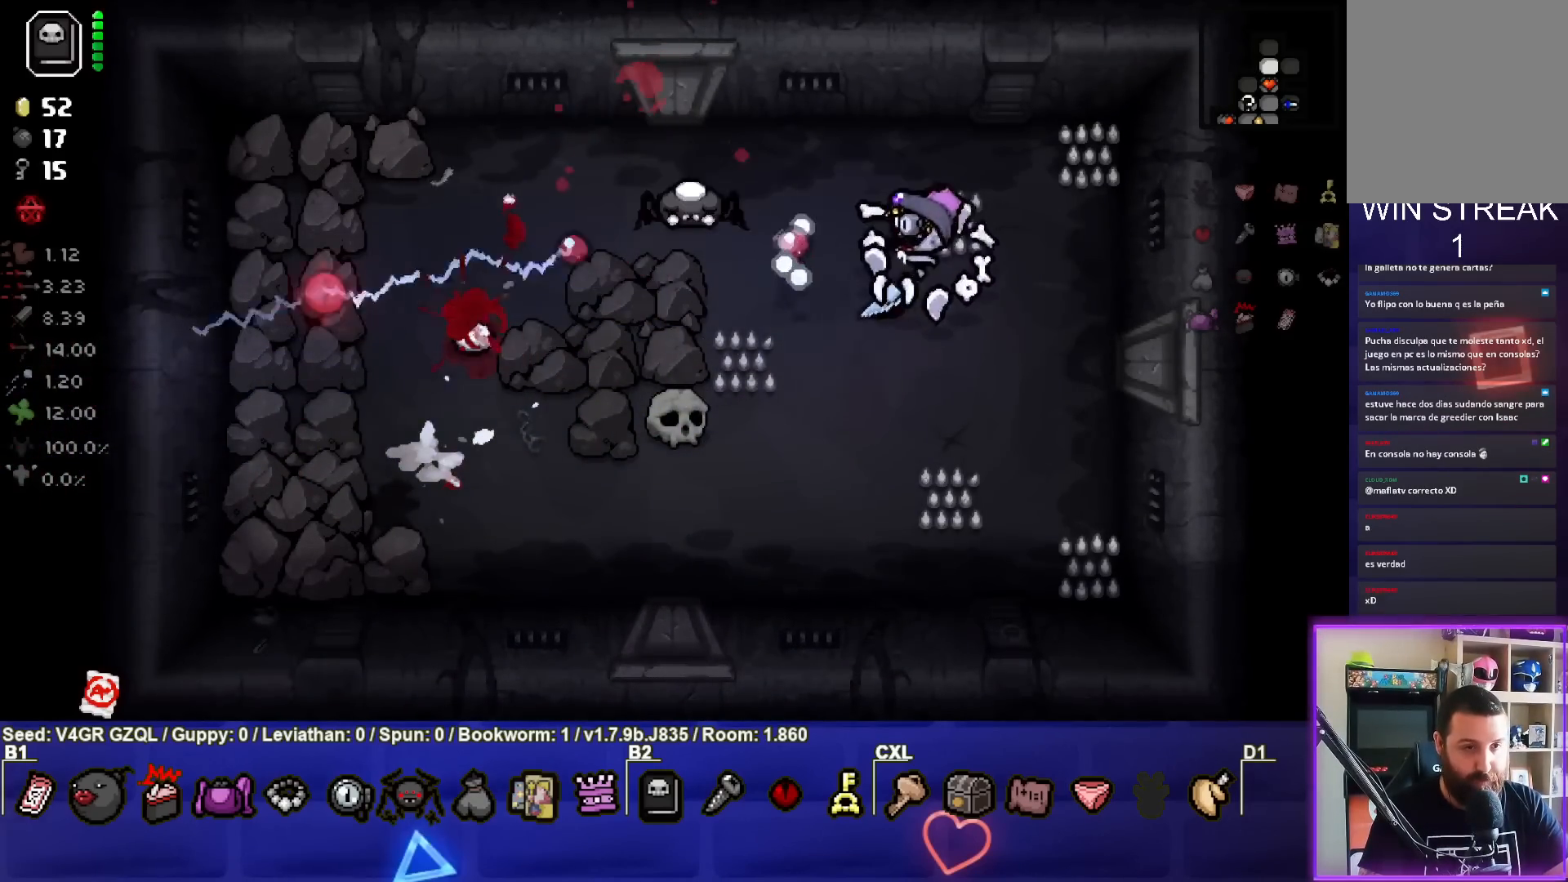
{"buttons": ["SQUARE"], "left_stick": "left", "right_stick": "center", "events": [[50, "left_stick", "up-left"], [233, "left_stick", "center"], [317, "left_stick", "right"], [433, "left_stick", "center"], [483, "left_stick", "left"]]}
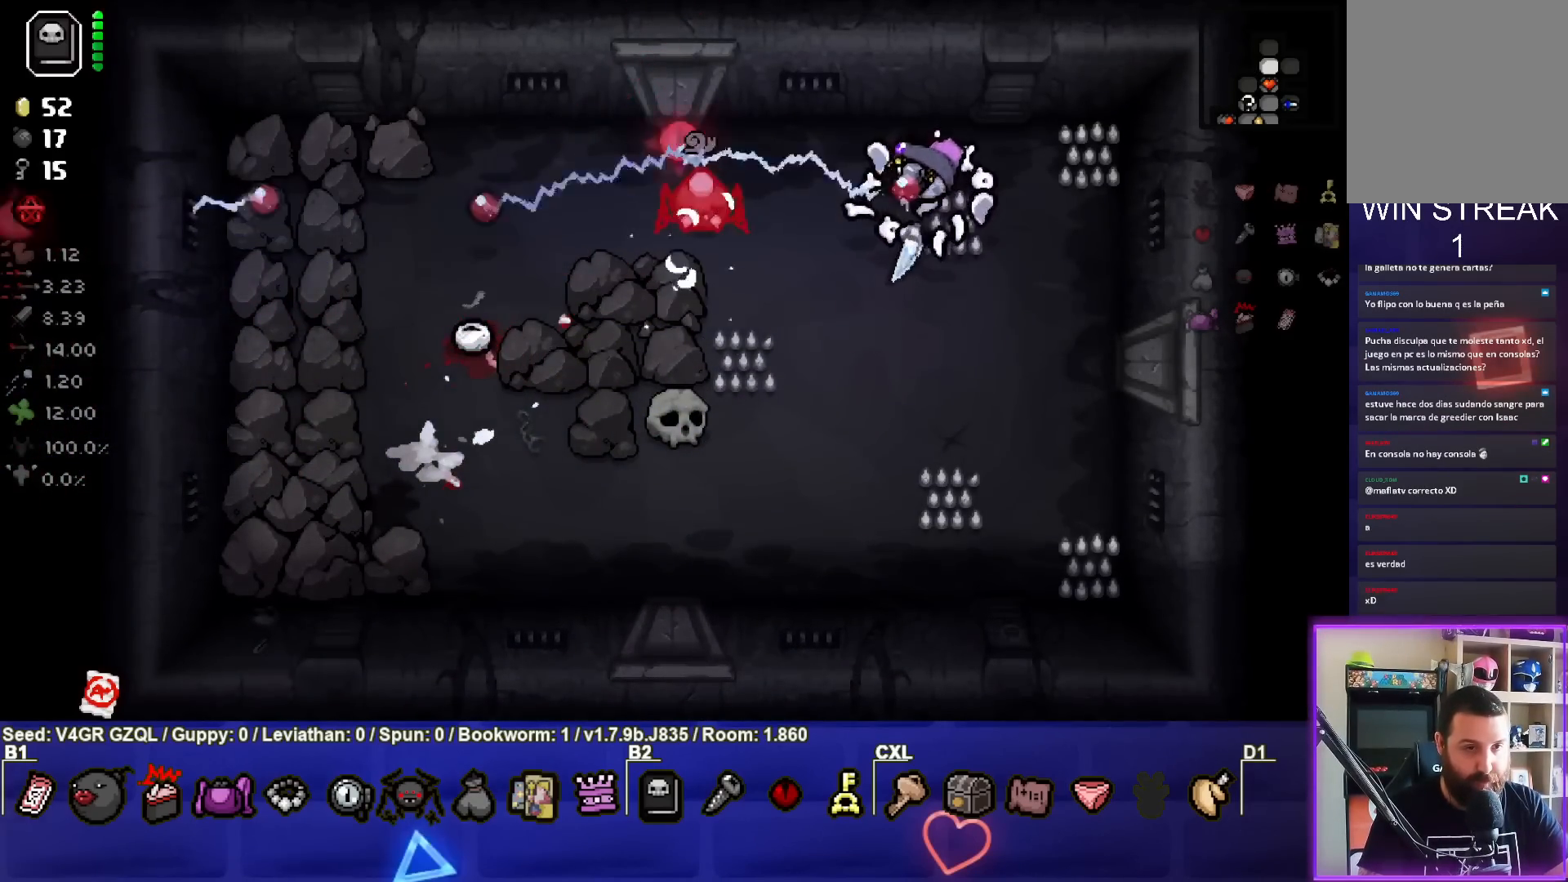
{"buttons": ["SQUARE"], "left_stick": "center", "right_stick": "center", "events": [[100, "left_stick", "center"], [317, "left_stick", "down-left"], [417, "left_stick", "center"]]}
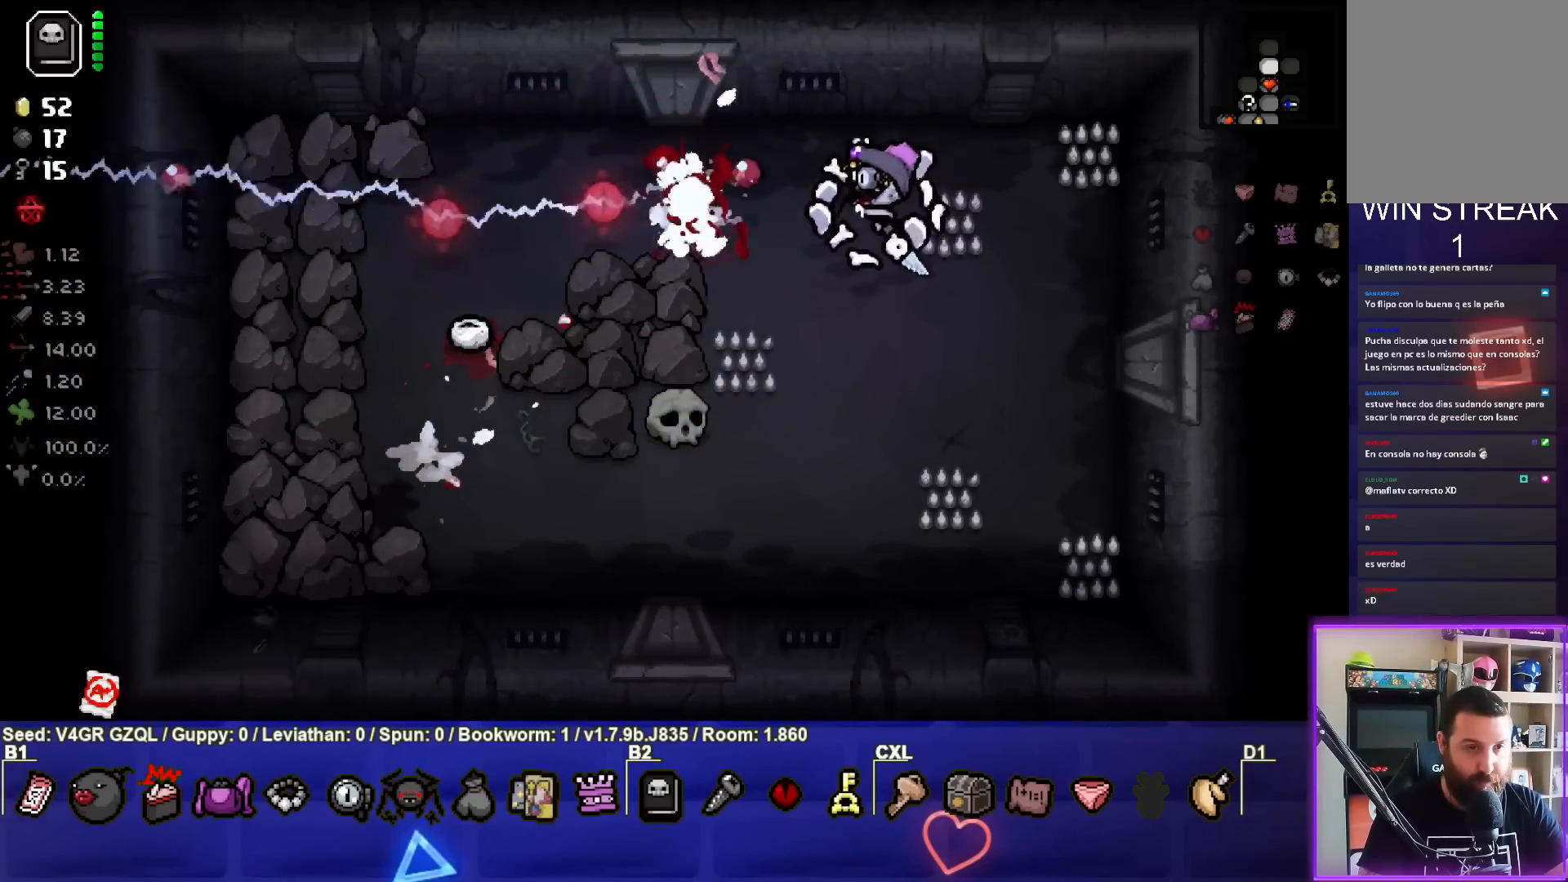
{"buttons": ["SQUARE"], "left_stick": "up-left", "right_stick": "center", "events": [[100, "left_stick", "down-left"], [300, "left_stick", "up-left"]]}
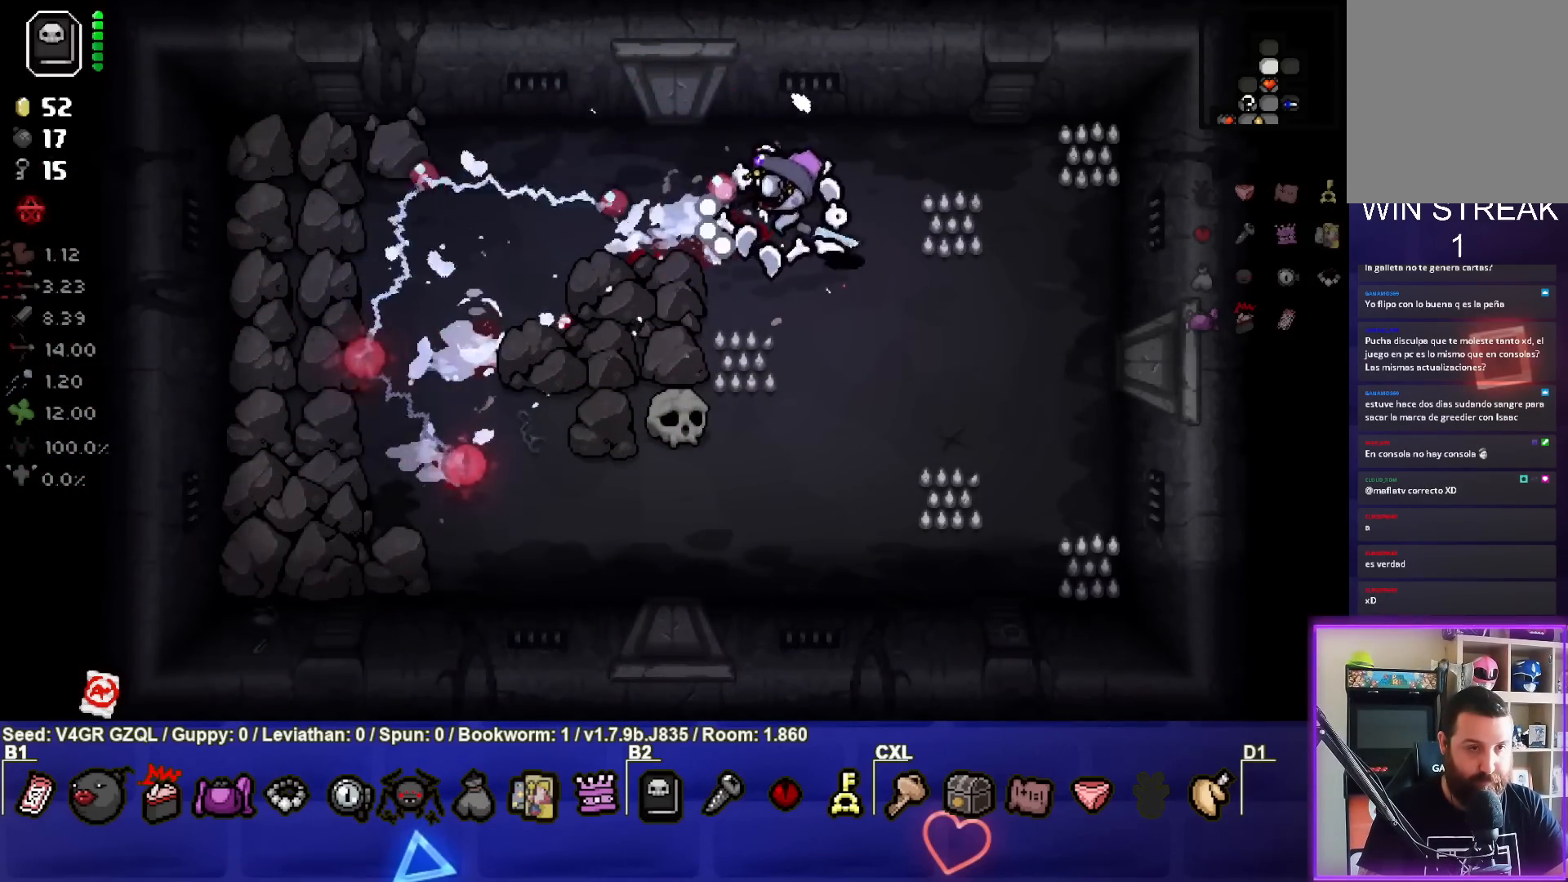
{"buttons": [], "left_stick": "up", "right_stick": "center", "events": [[50, "SQUARE", "up"], [250, "left_stick", "up"]]}
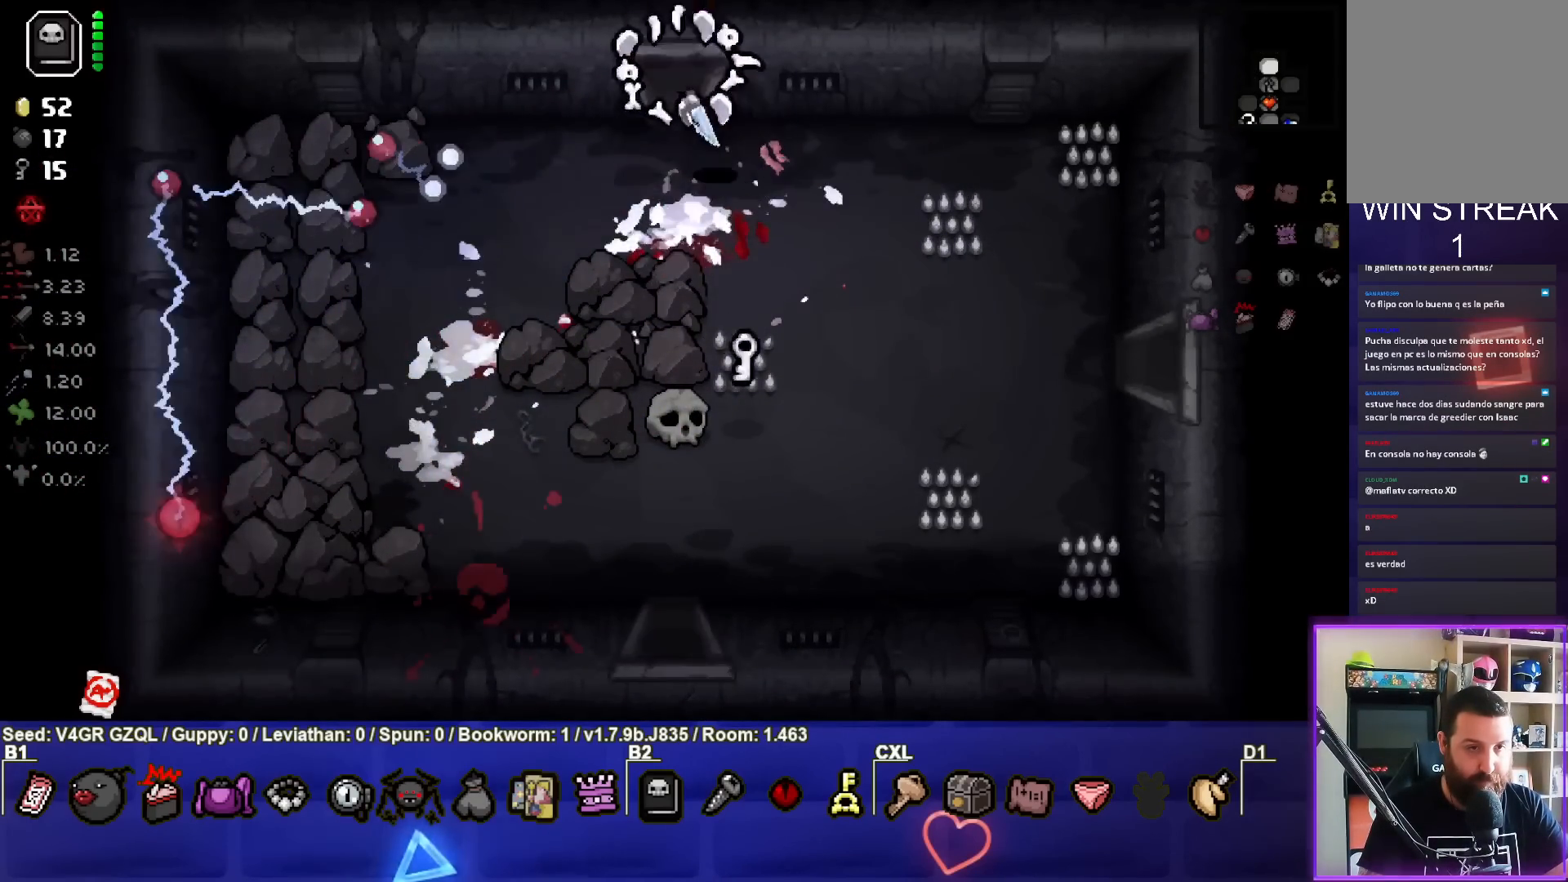
{"buttons": [], "left_stick": "center", "right_stick": "up", "events": [[67, "right_stick", "up"], [83, "left_stick", "center"]]}
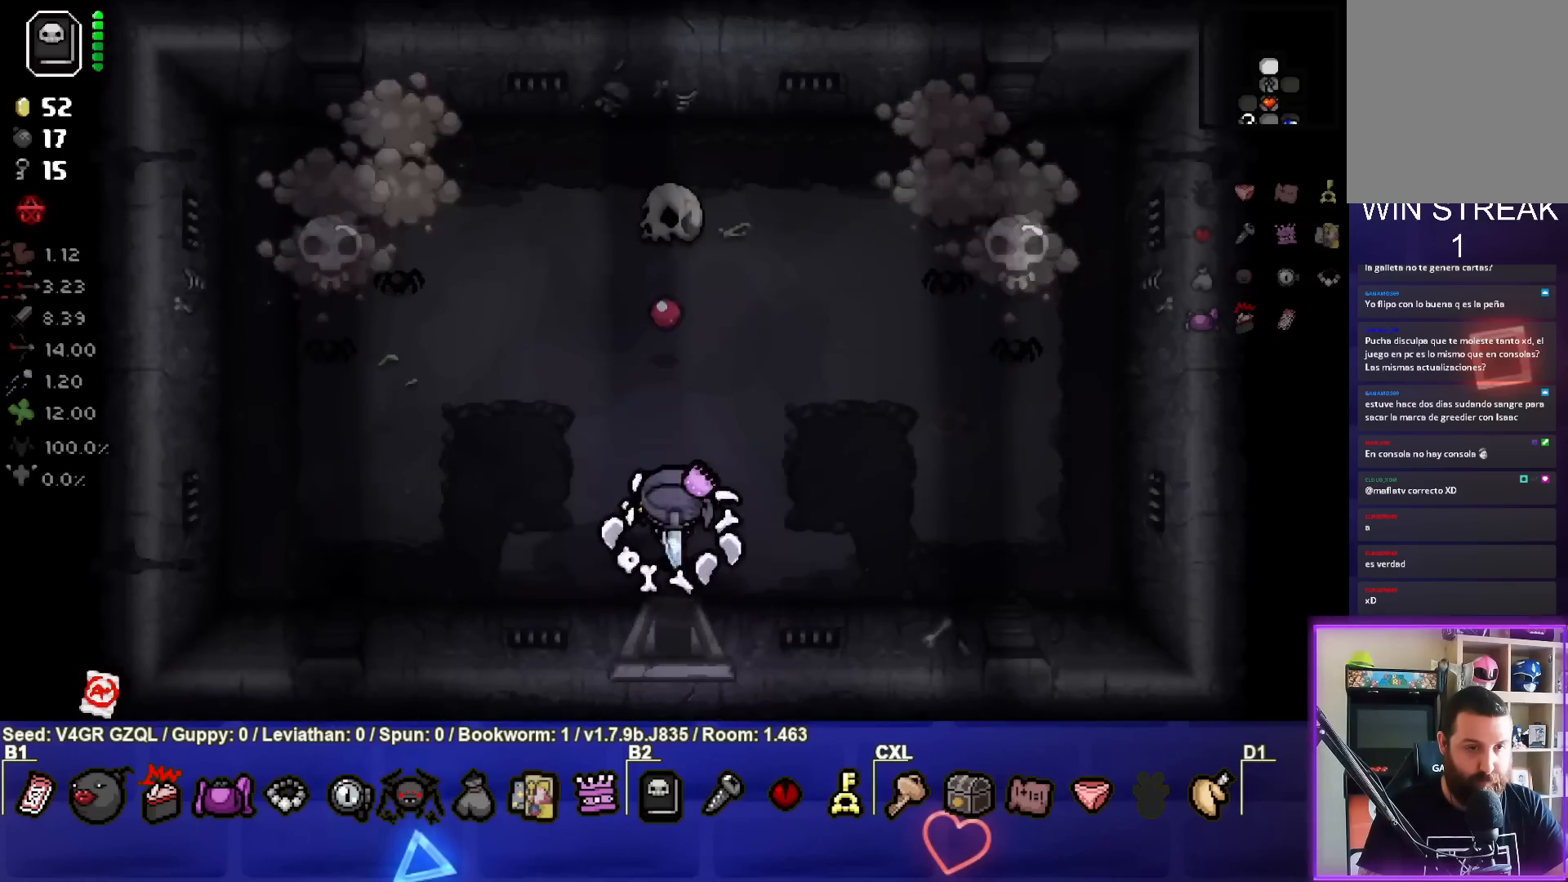
{"buttons": [], "left_stick": "left", "right_stick": "up", "events": [[67, "left_stick", "up-left"], [83, "right_stick", "center"], [250, "left_stick", "left"], [367, "right_stick", "up"]]}
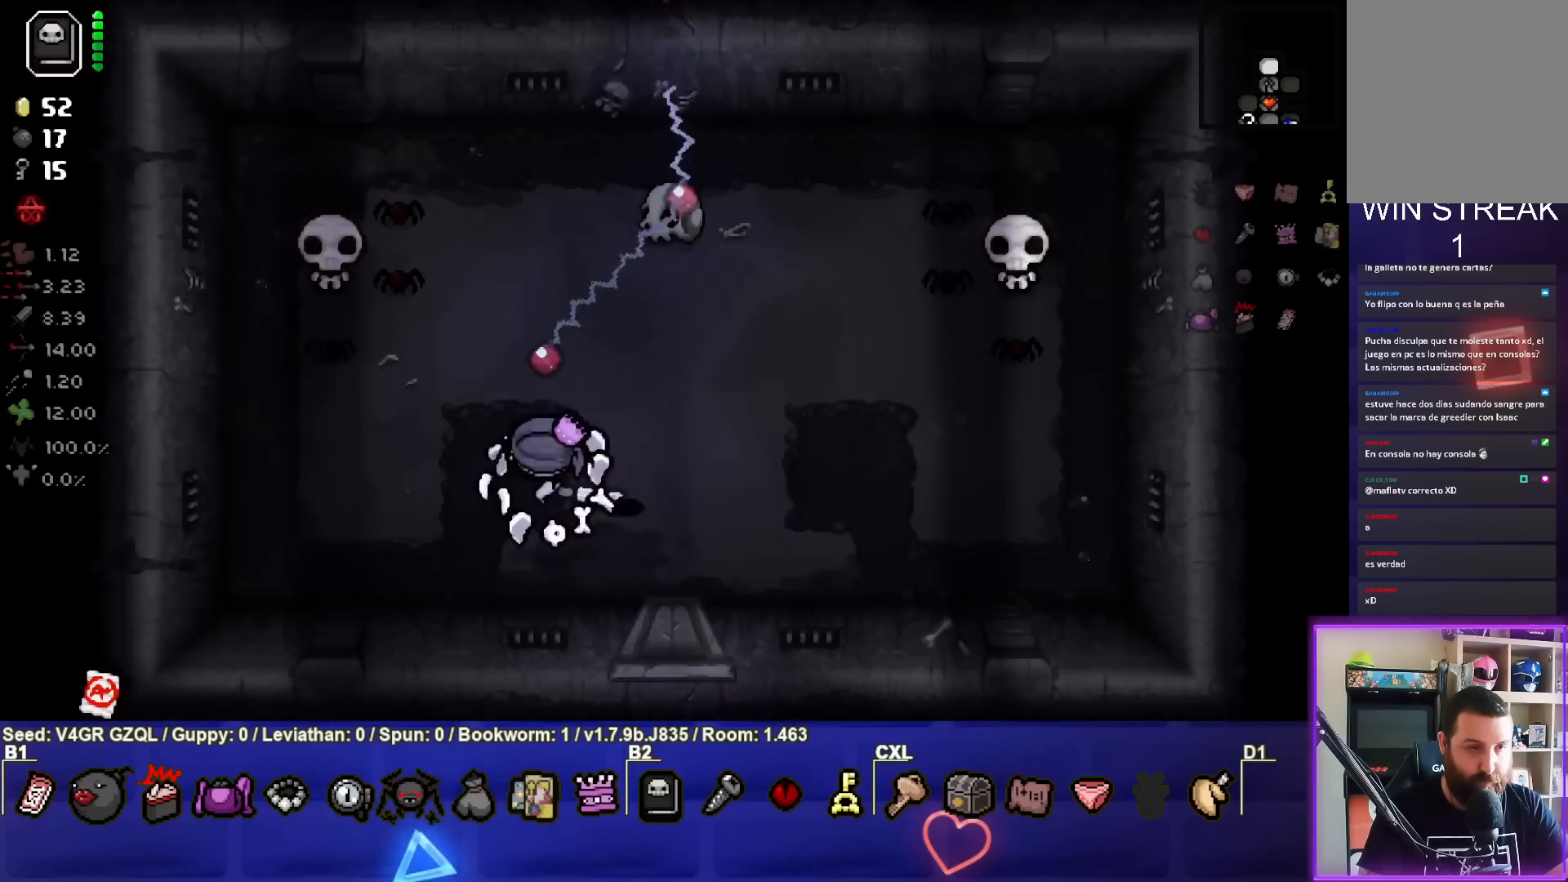
{"buttons": [], "left_stick": "right", "right_stick": "up", "events": [[217, "left_stick", "center"], [283, "left_stick", "down"], [433, "left_stick", "center"], [483, "left_stick", "right"]]}
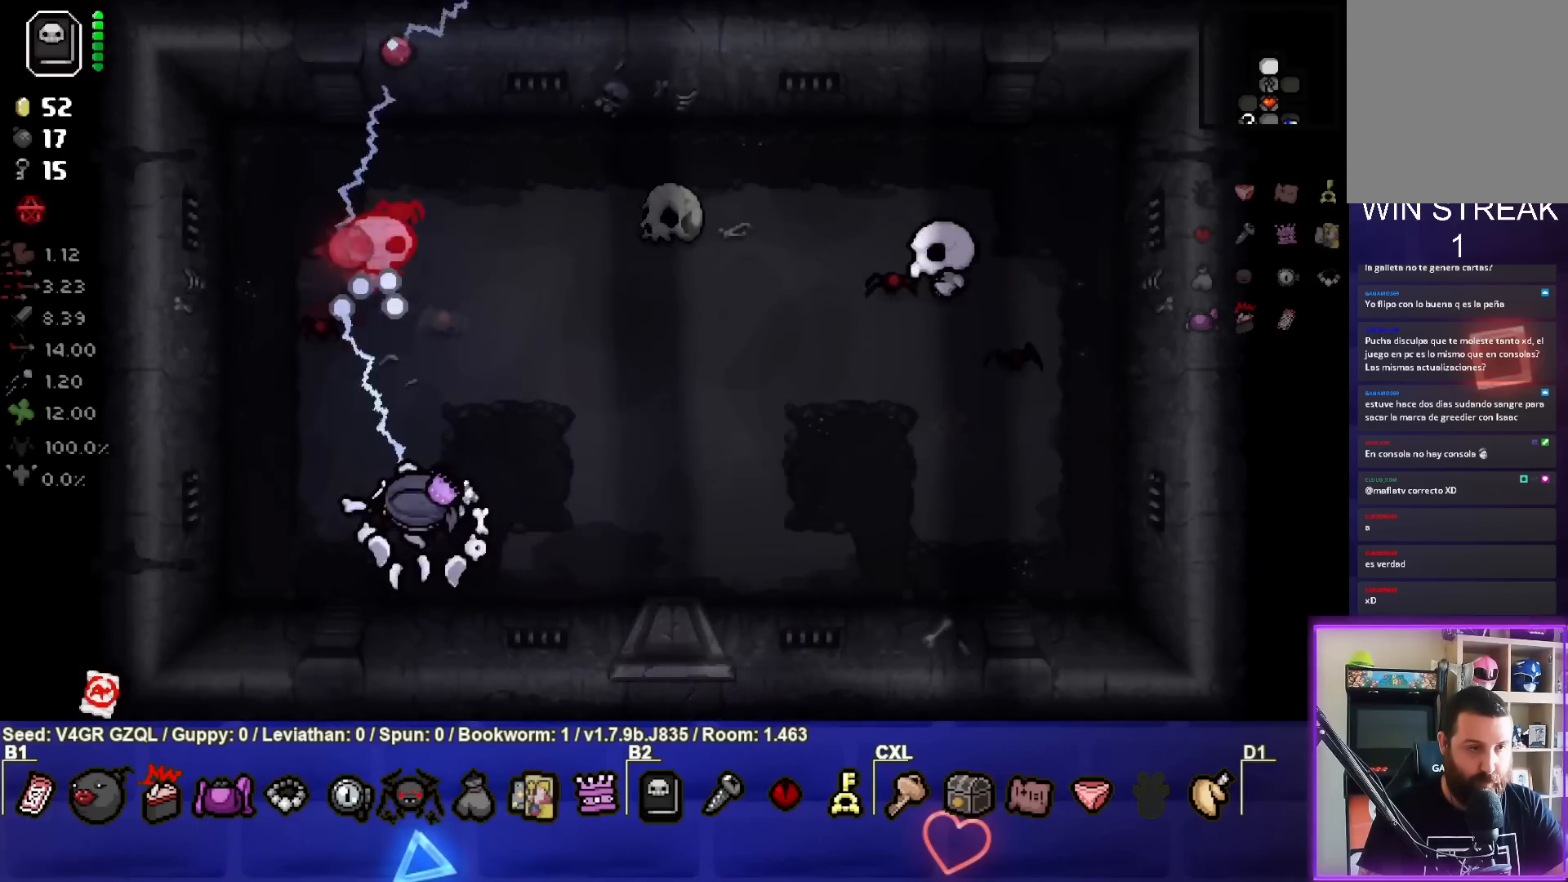
{"buttons": [], "left_stick": "center", "right_stick": "center", "events": [[417, "right_stick", "center"], [450, "left_stick", "center"]]}
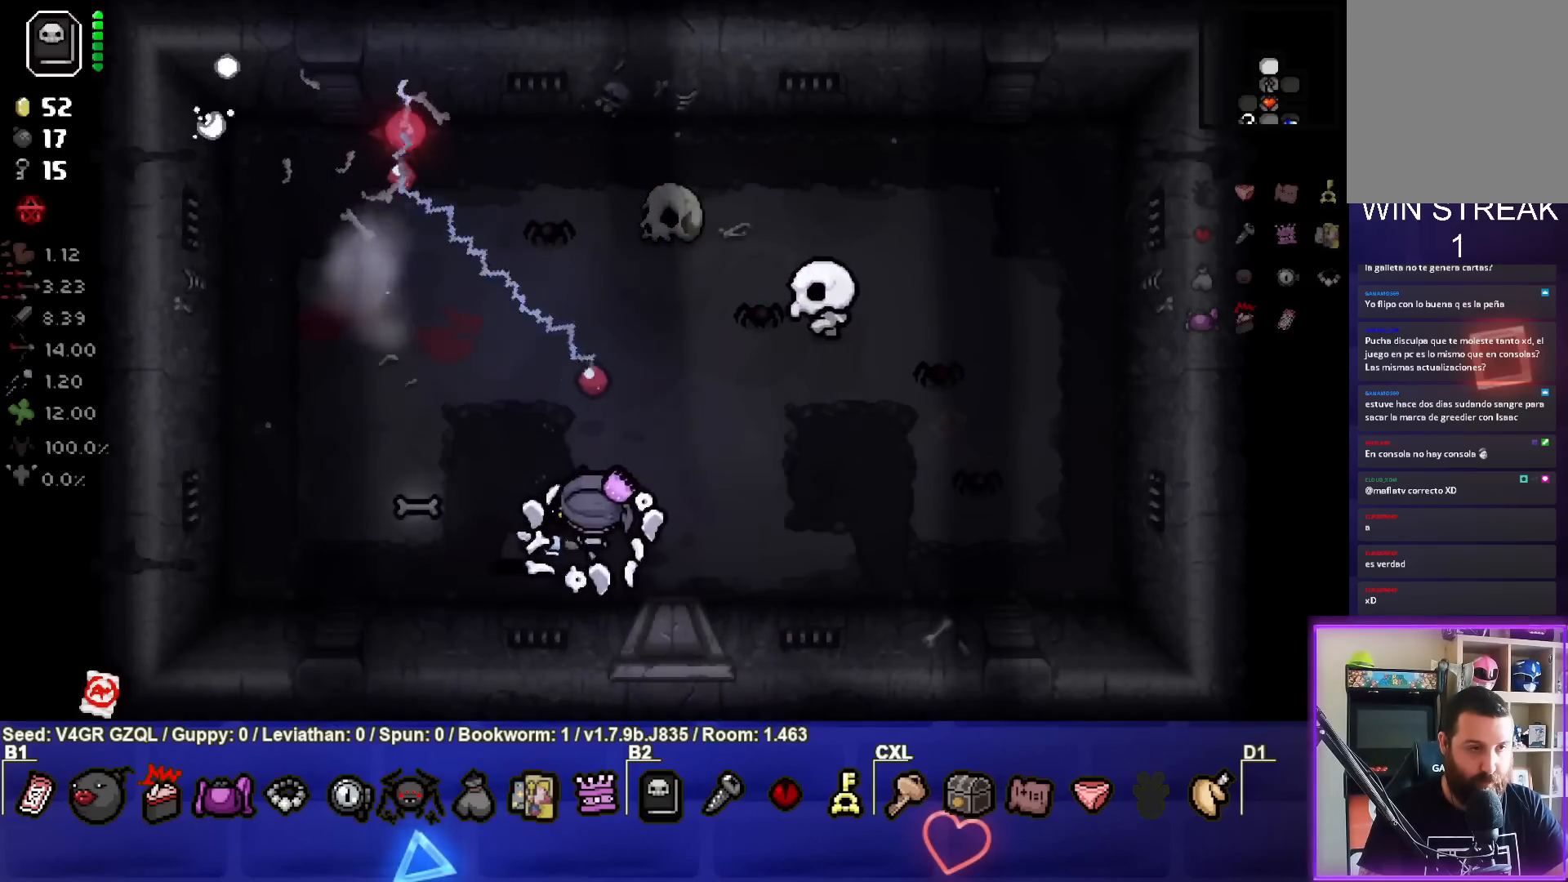
{"buttons": [], "left_stick": "up-left", "right_stick": "right", "events": [[33, "left_stick", "left"], [67, "right_stick", "right"], [150, "left_stick", "up-left"]]}
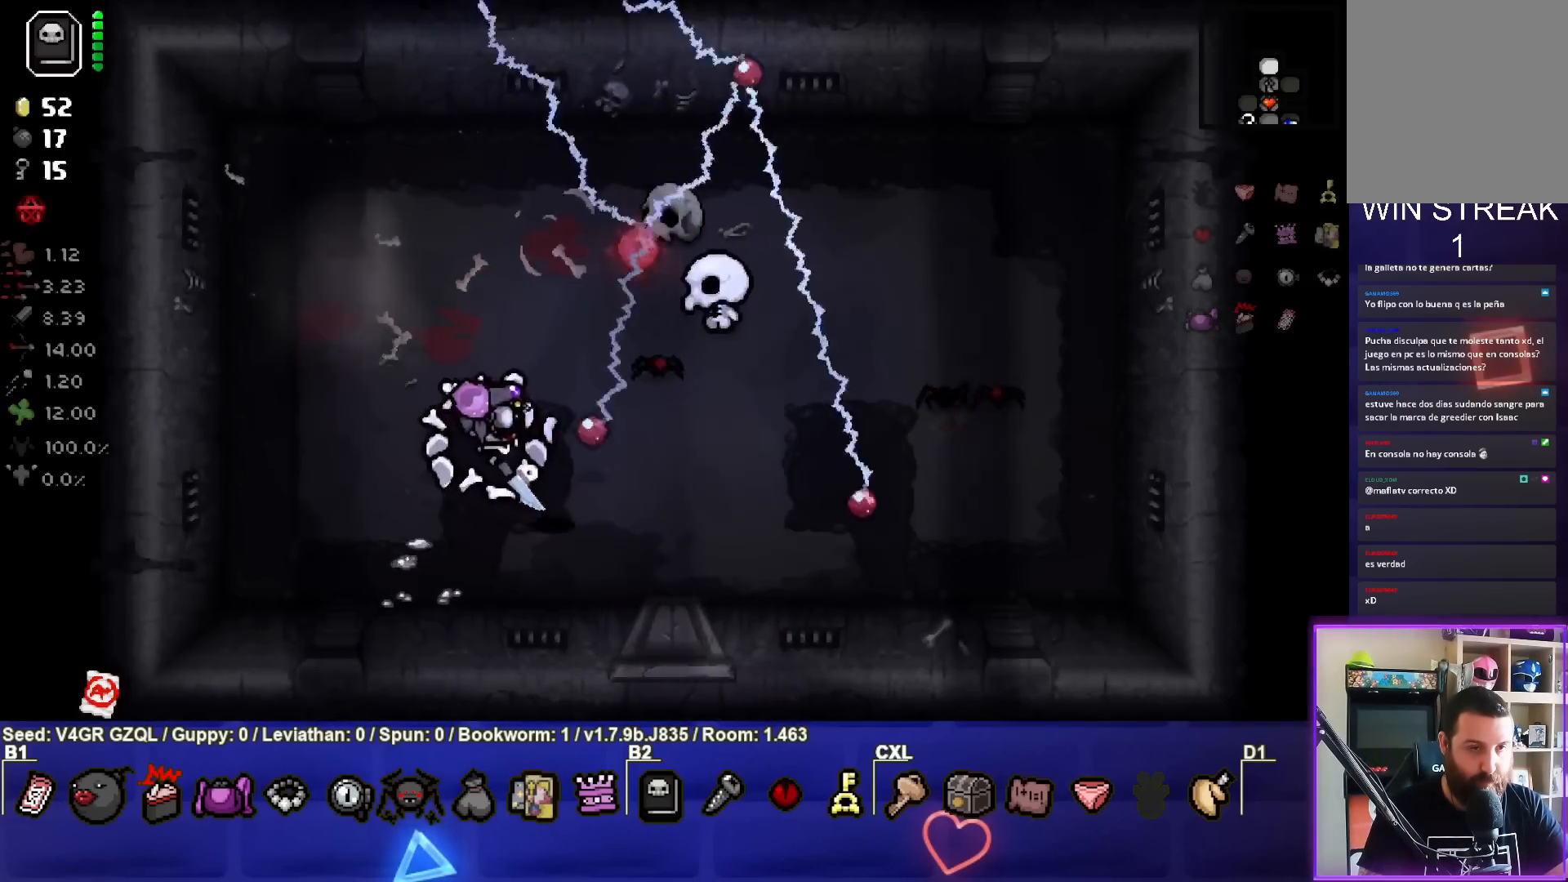
{"buttons": [], "left_stick": "up", "right_stick": "right", "events": [[83, "left_stick", "center"], [183, "left_stick", "up-left"], [350, "left_stick", "center"], [433, "left_stick", "up"]]}
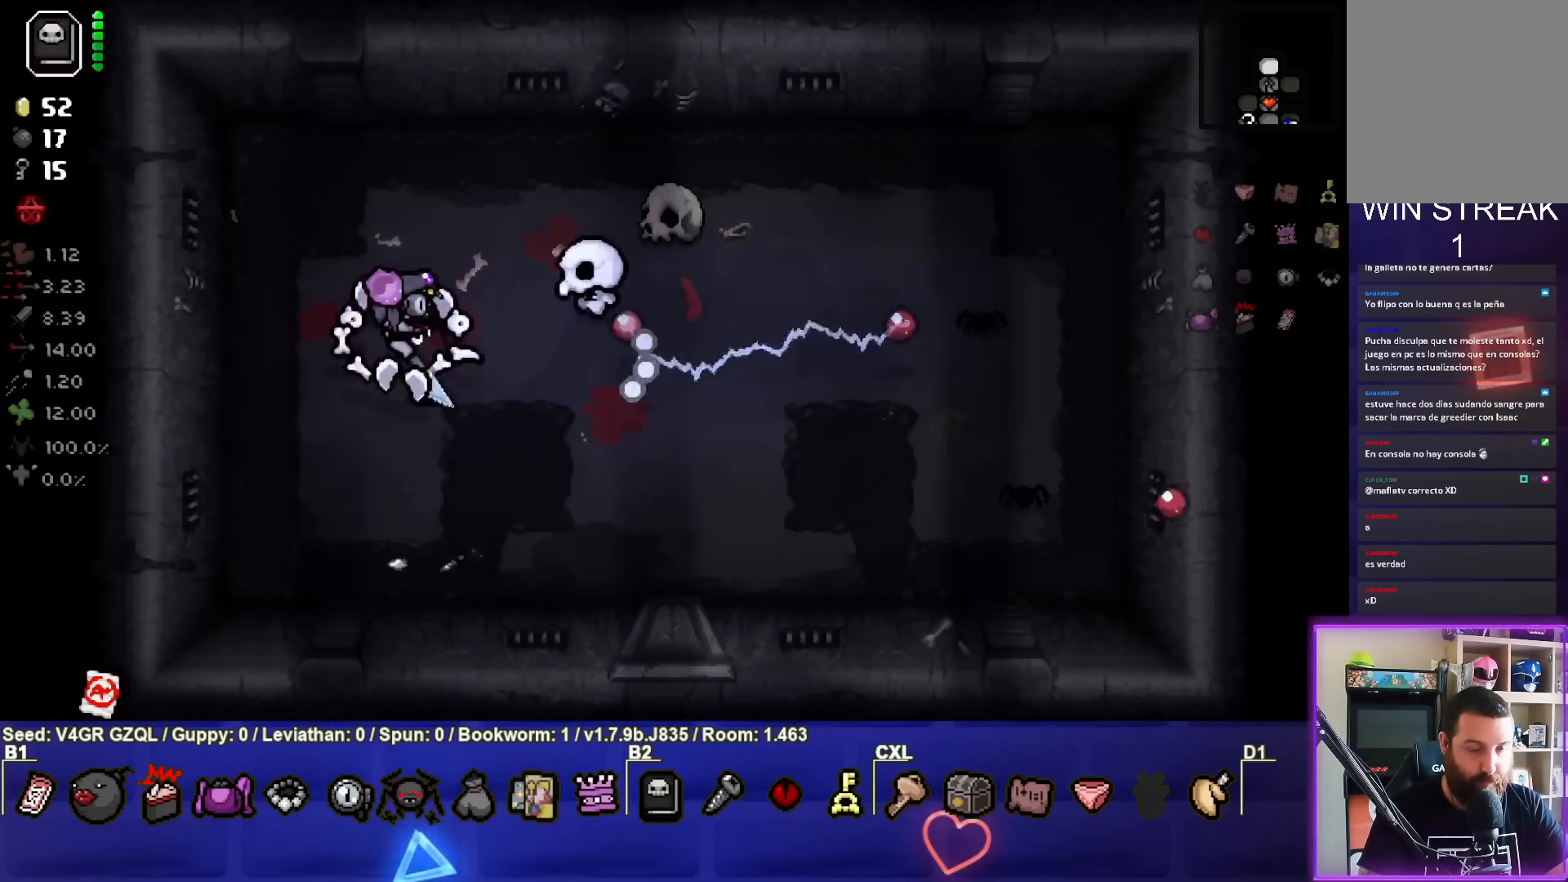
{"buttons": [], "left_stick": "down-right", "right_stick": "right", "events": [[100, "left_stick", "left"], [317, "left_stick", "down"], [483, "left_stick", "down-right"]]}
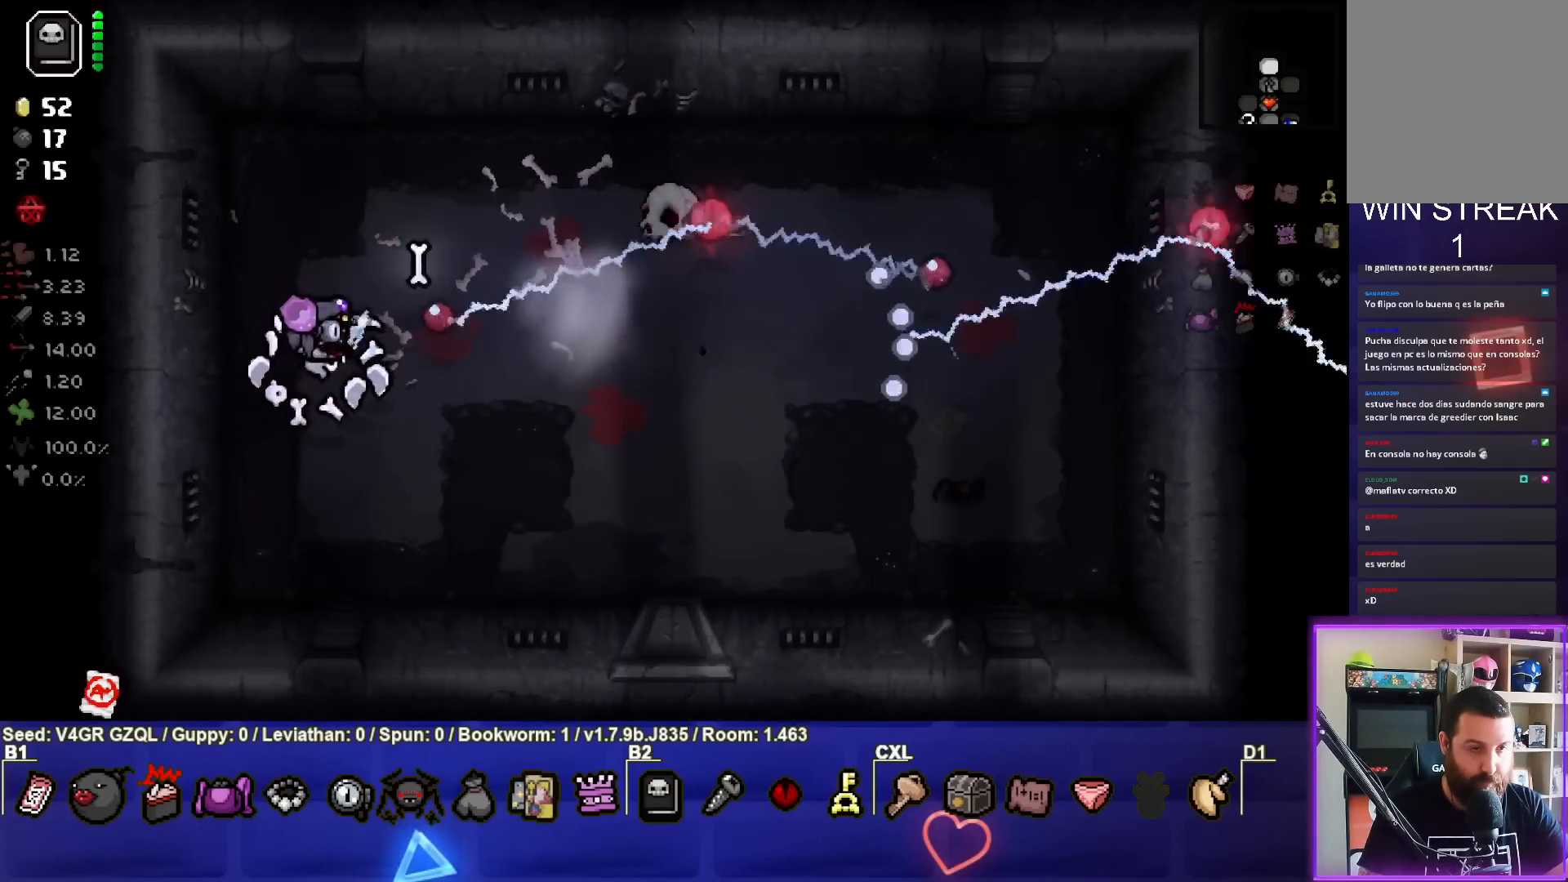
{"buttons": [], "left_stick": "right", "right_stick": "right", "events": [[267, "left_stick", "right"]]}
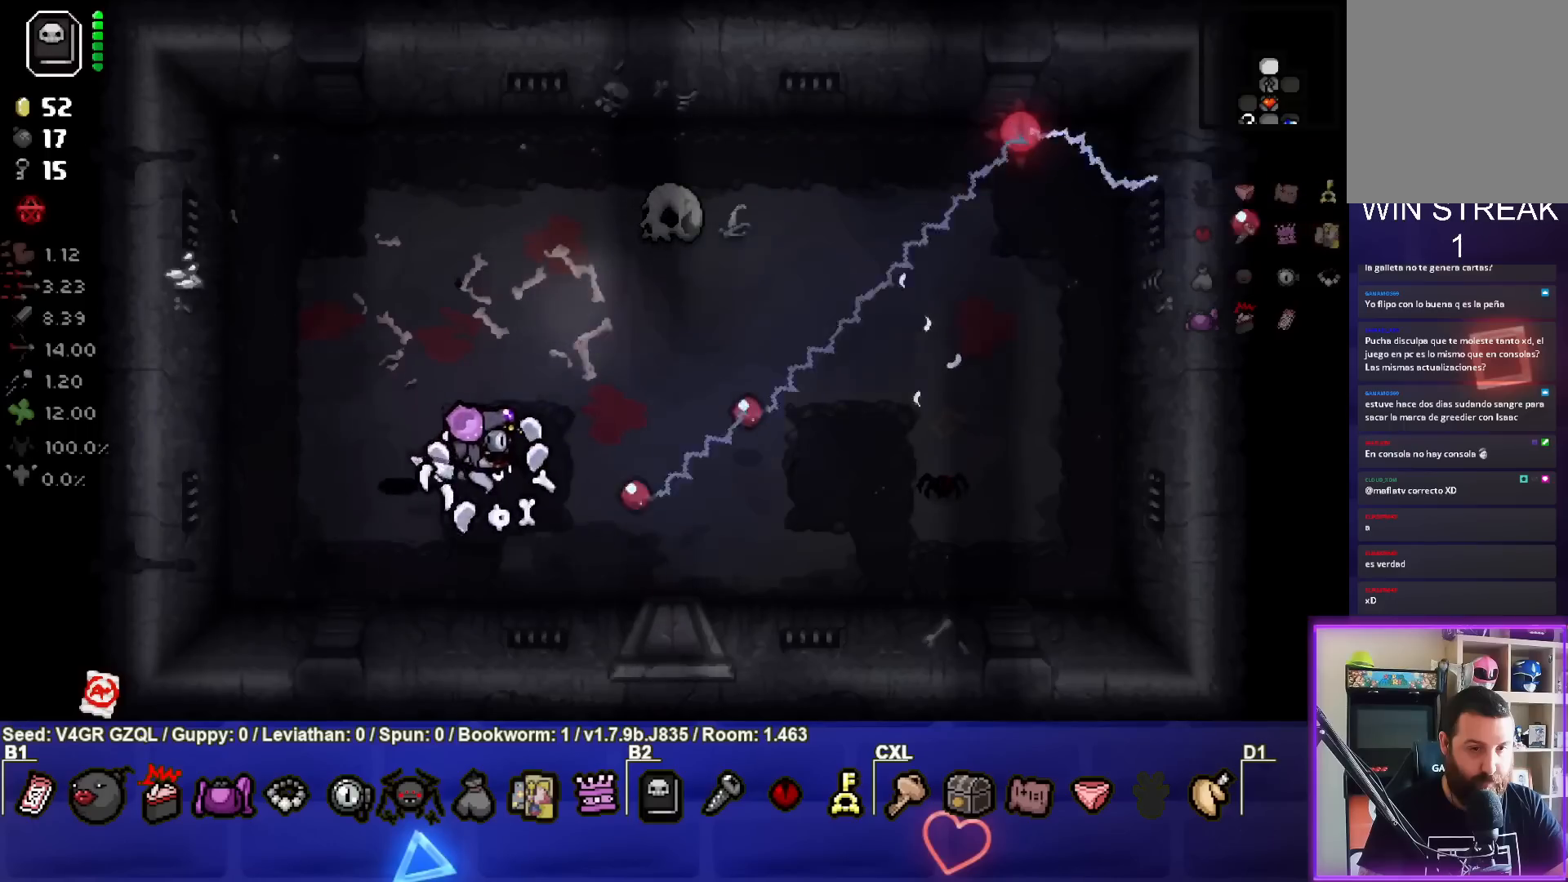
{"buttons": [], "left_stick": "left", "right_stick": "right", "events": [[250, "left_stick", "center"], [300, "left_stick", "up-left"], [367, "left_stick", "left"]]}
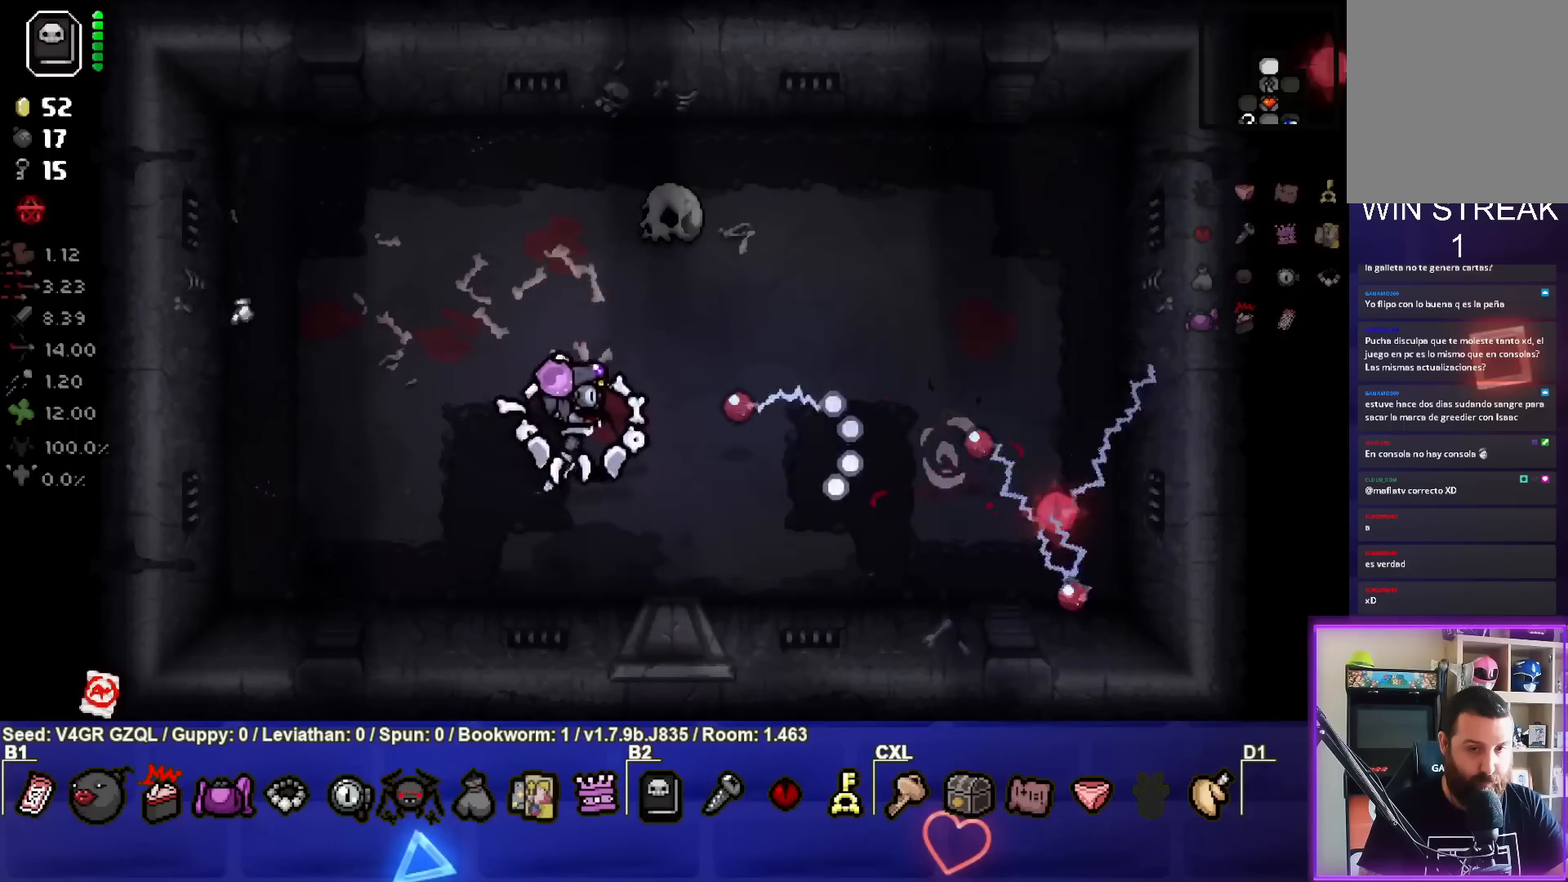
{"buttons": [], "left_stick": "center", "right_stick": "center", "events": [[50, "left_stick", "center"], [150, "right_stick", "center"], [267, "left_stick", "up-right"], [433, "left_stick", "center"]]}
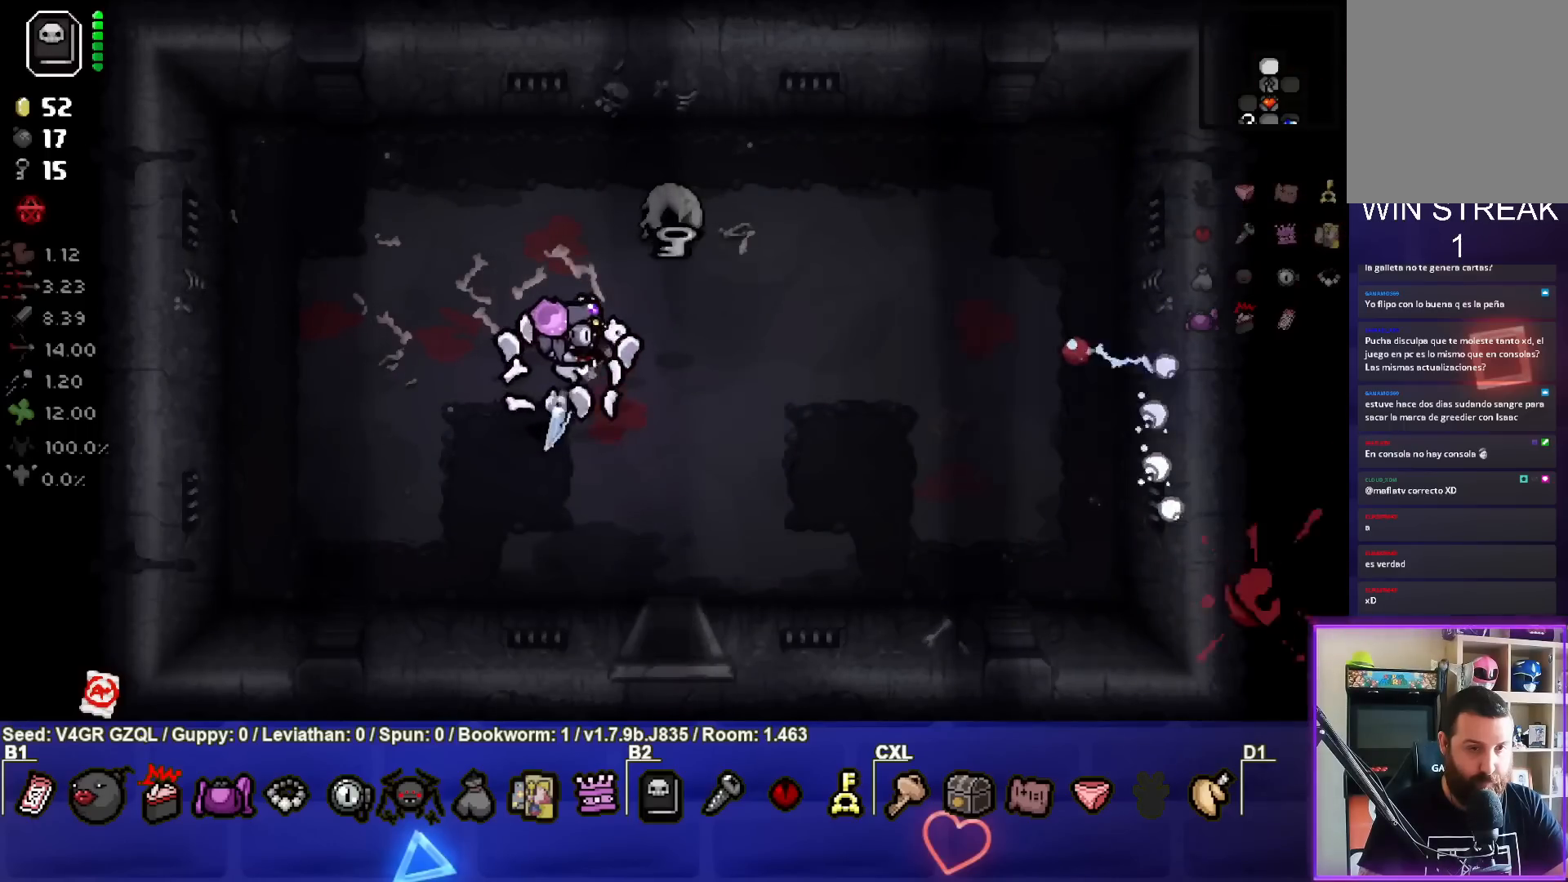
{"buttons": [], "left_stick": "down", "right_stick": "center", "events": [[83, "left_stick", "right"], [367, "left_stick", "center"], [483, "left_stick", "down"]]}
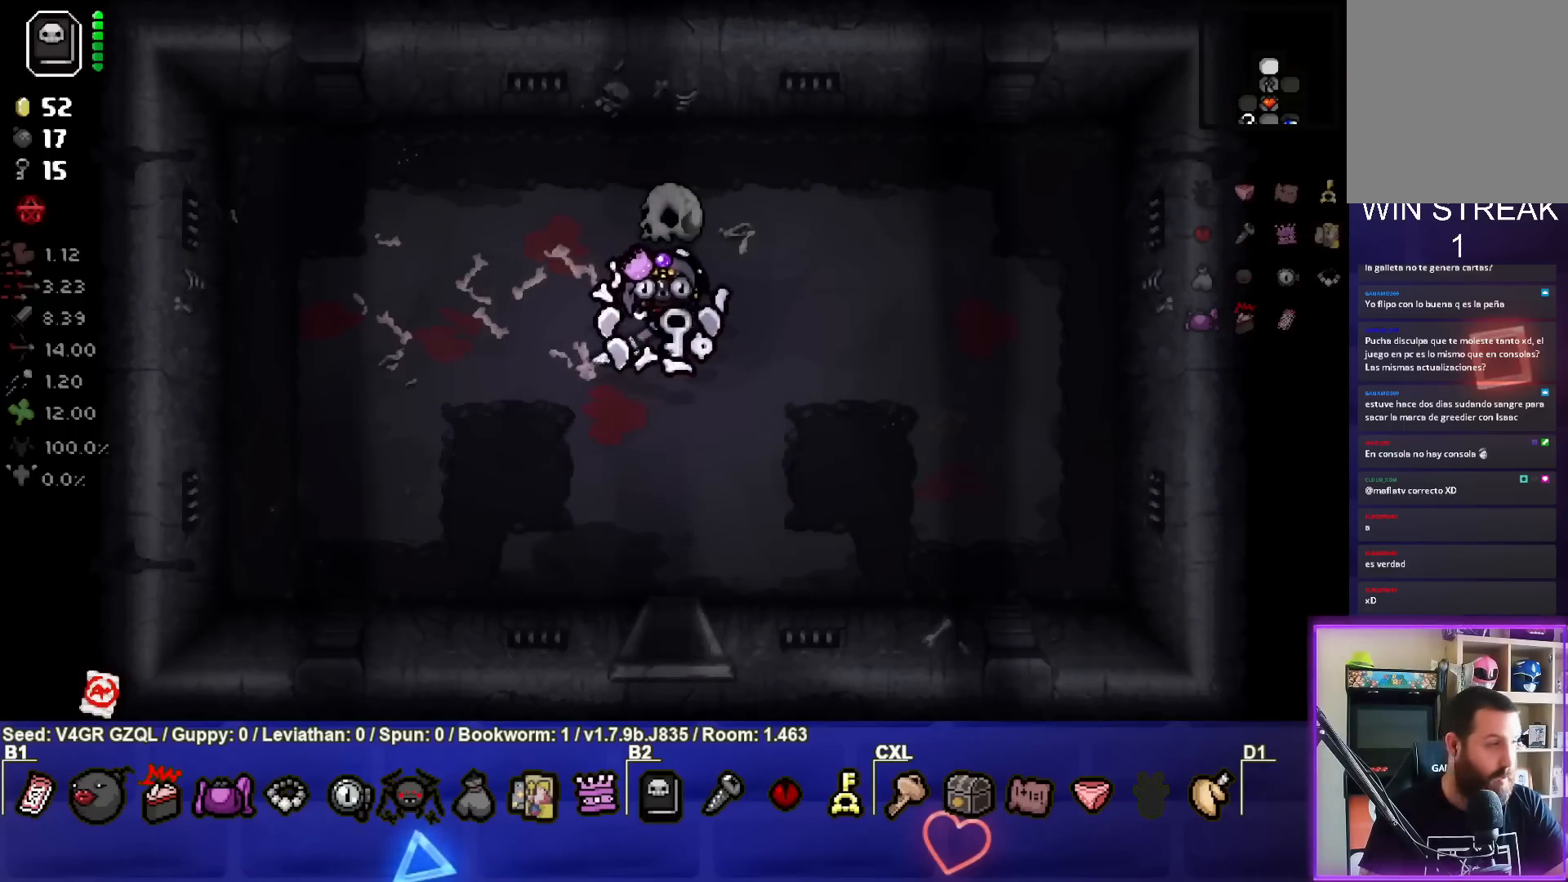
{"buttons": ["SELECT"], "left_stick": "down", "right_stick": "center", "events": [[200, "SELECT", "down"]]}
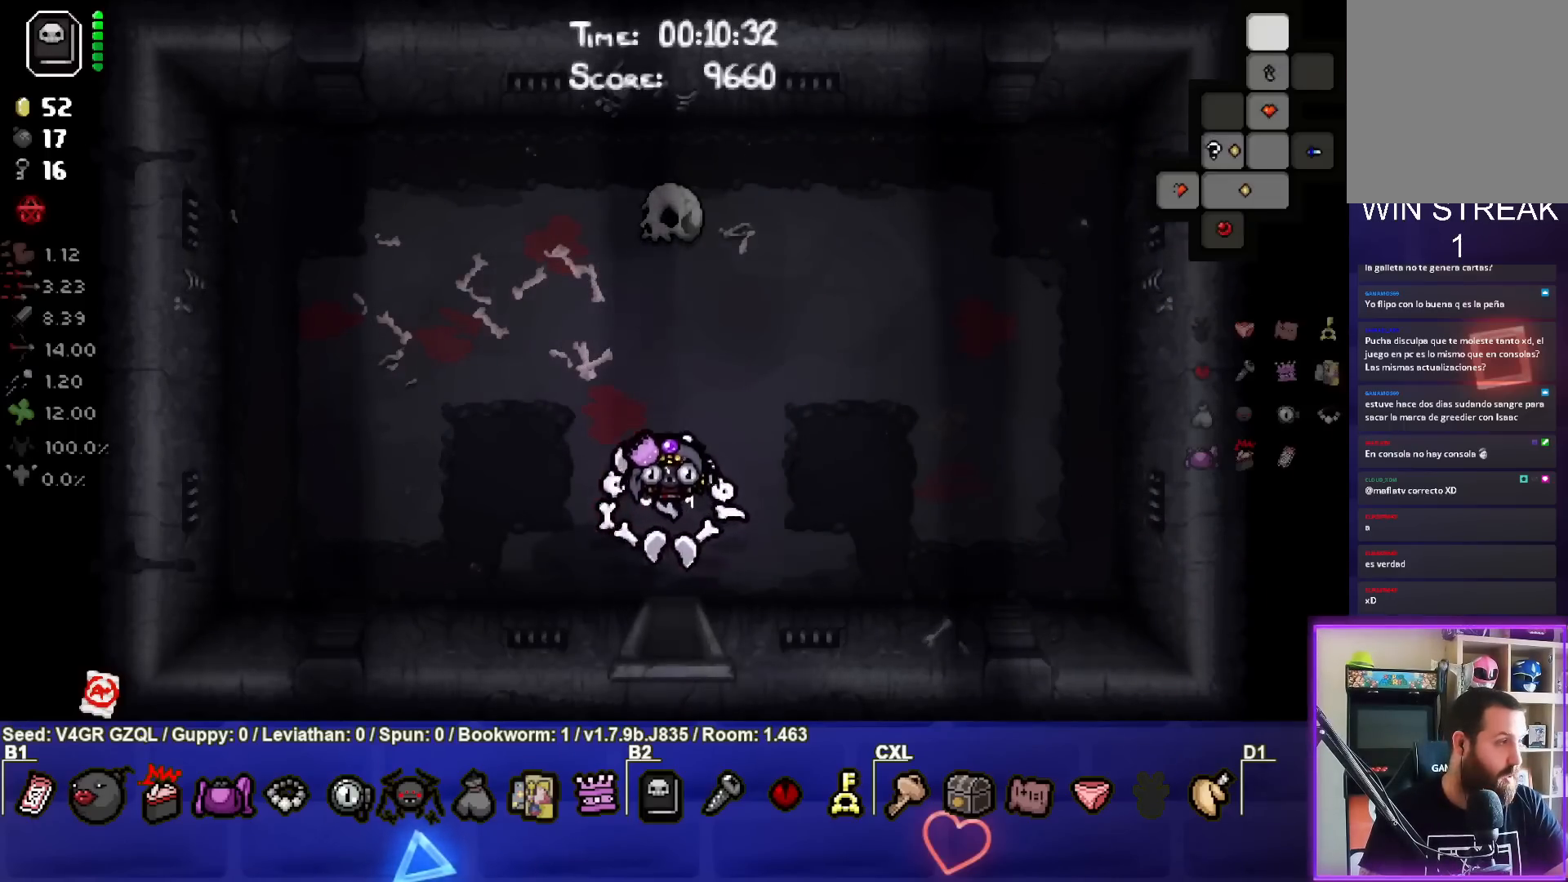
{"buttons": [], "left_stick": "center", "right_stick": "center", "events": [[433, "SELECT", "up"], [467, "left_stick", "center"]]}
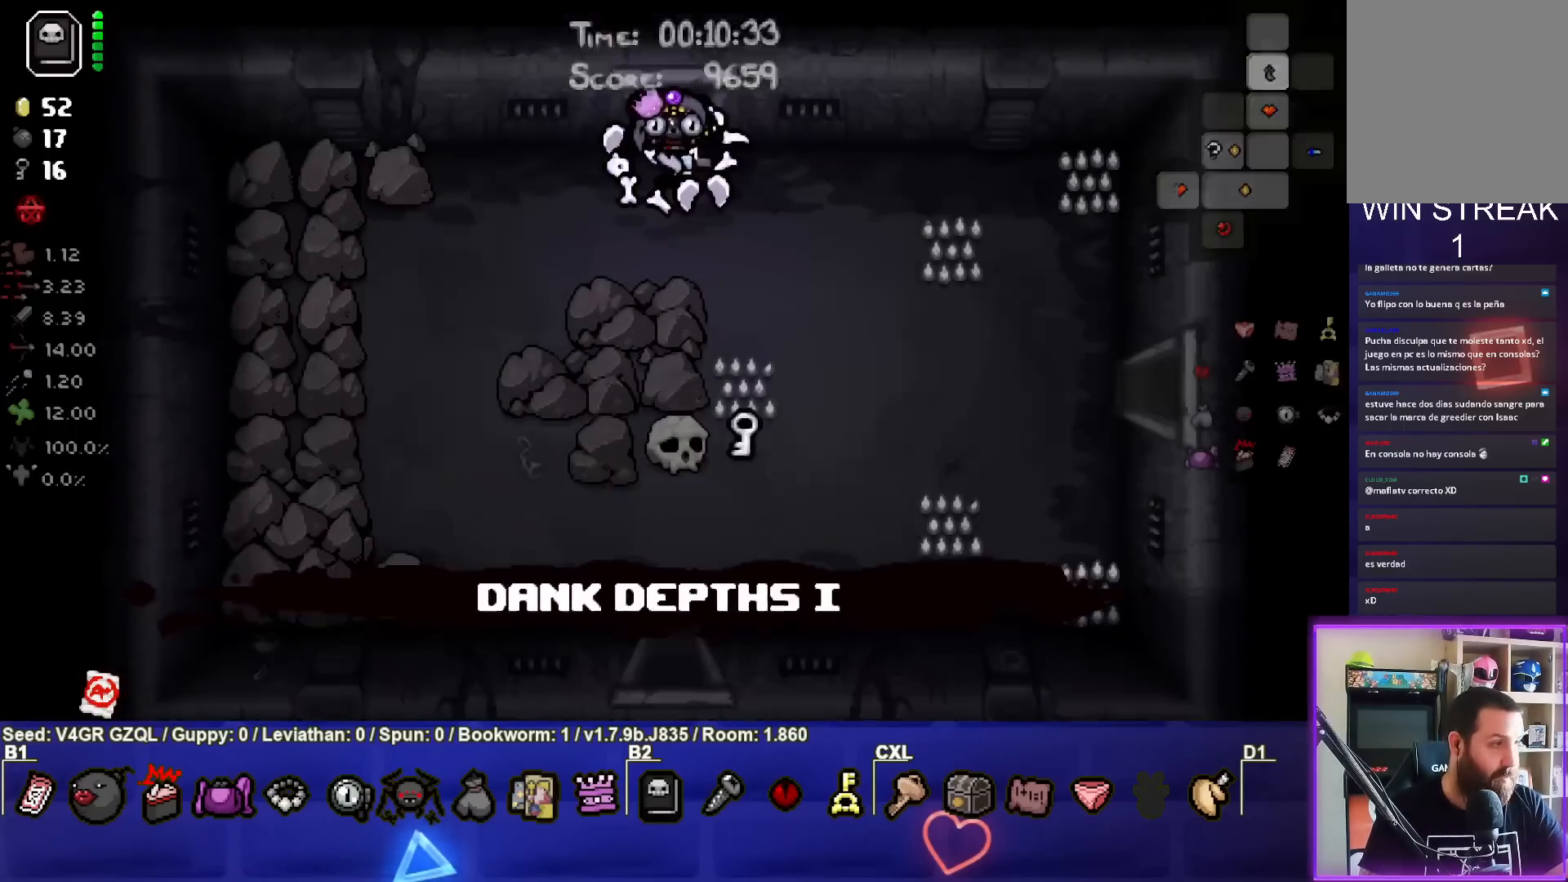
{"buttons": [], "left_stick": "down-right", "right_stick": "center", "events": [[150, "left_stick", "down-right"]]}
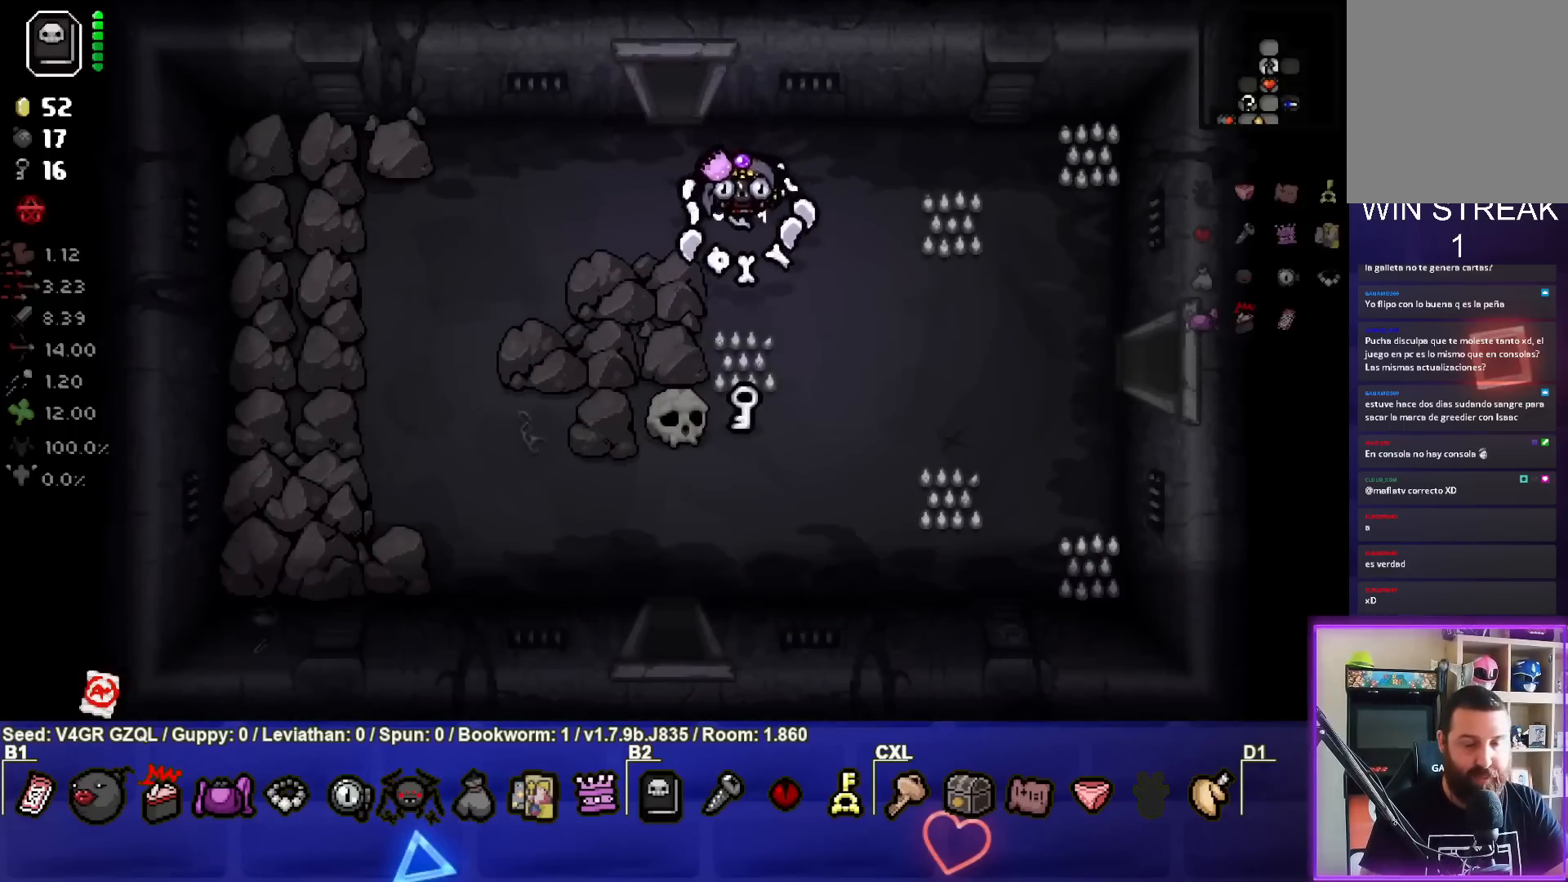
{"buttons": [], "left_stick": "right", "right_stick": "center", "events": [[50, "left_stick", "down"], [500, "left_stick", "right"]]}
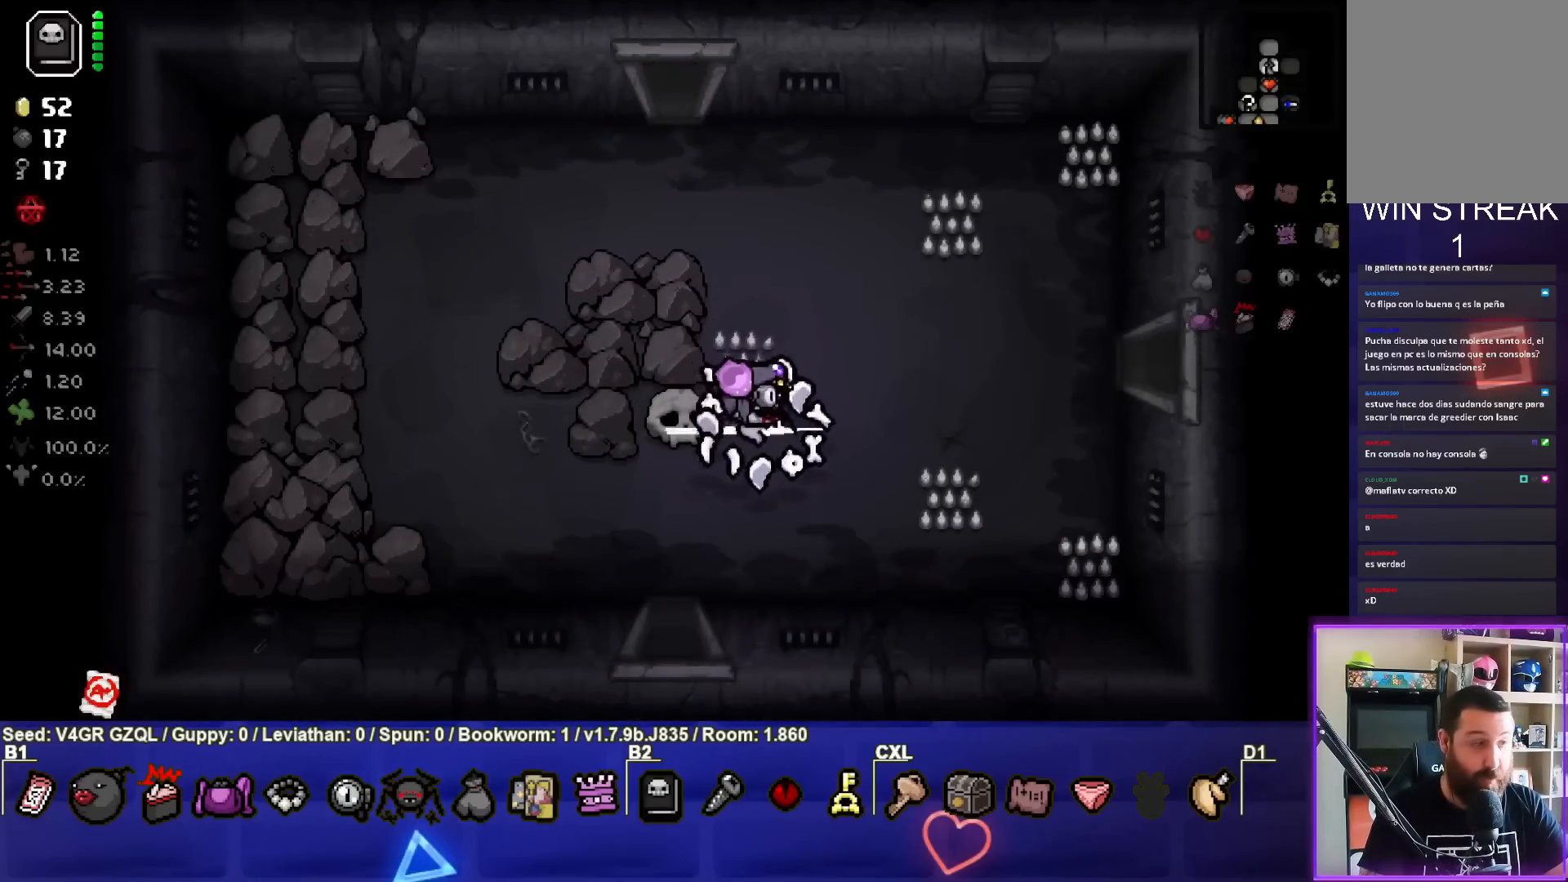
{"buttons": [], "left_stick": "up-right", "right_stick": "center", "events": [[267, "left_stick", "up-right"]]}